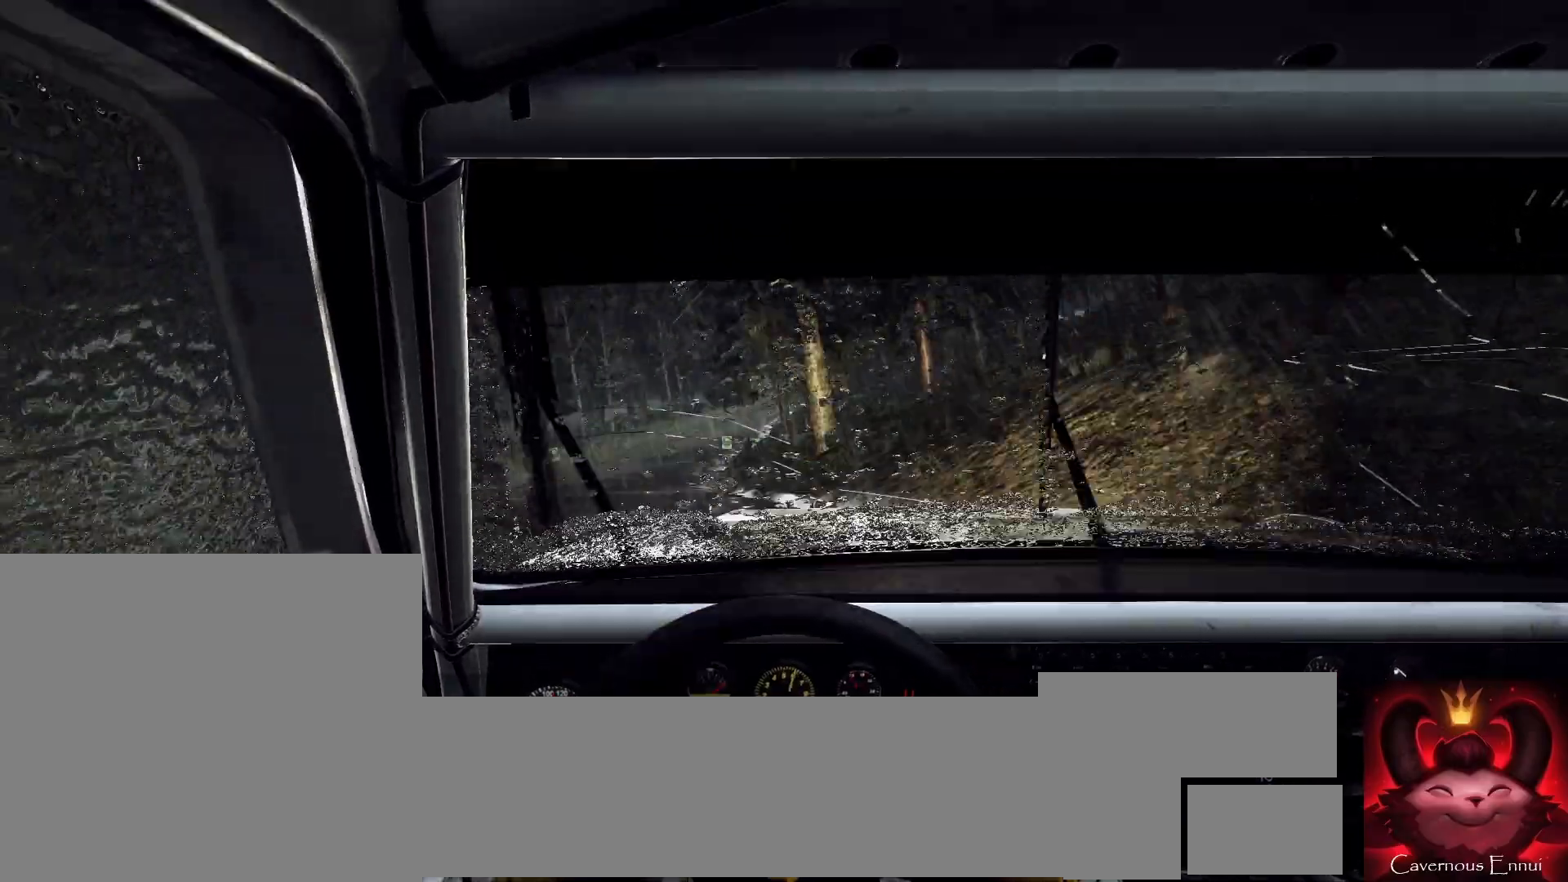
Gameplay with a controller (Xbox layout); each line is a JSON object with the inputs held at the frame after it. "events" lists button and stick changes between this image and that frame as [ms after this image, input, new state], when the widget could be followed in between.
{"buttons": [], "left_stick": "left", "right_stick": "center", "events": [[67, "right_stick", "center"], [300, "right_stick", "up"], [333, "left_stick", "center"], [433, "left_stick", "left"], [433, "right_stick", "center"]]}
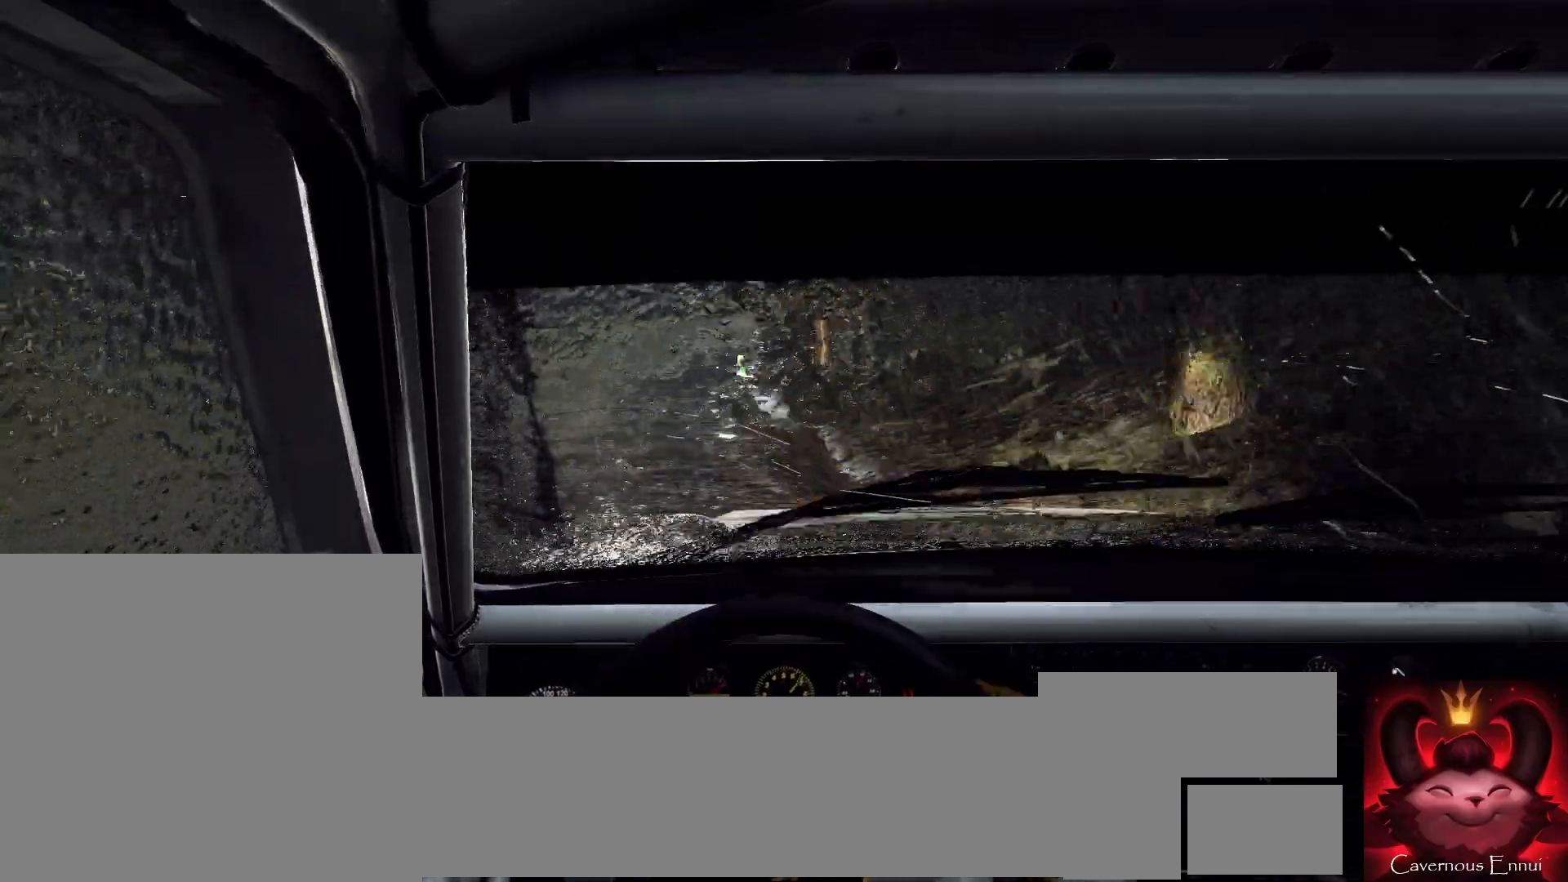
{"buttons": [], "left_stick": "right", "right_stick": "up", "events": [[67, "left_stick", "center"], [133, "right_stick", "up"], [467, "left_stick", "right"]]}
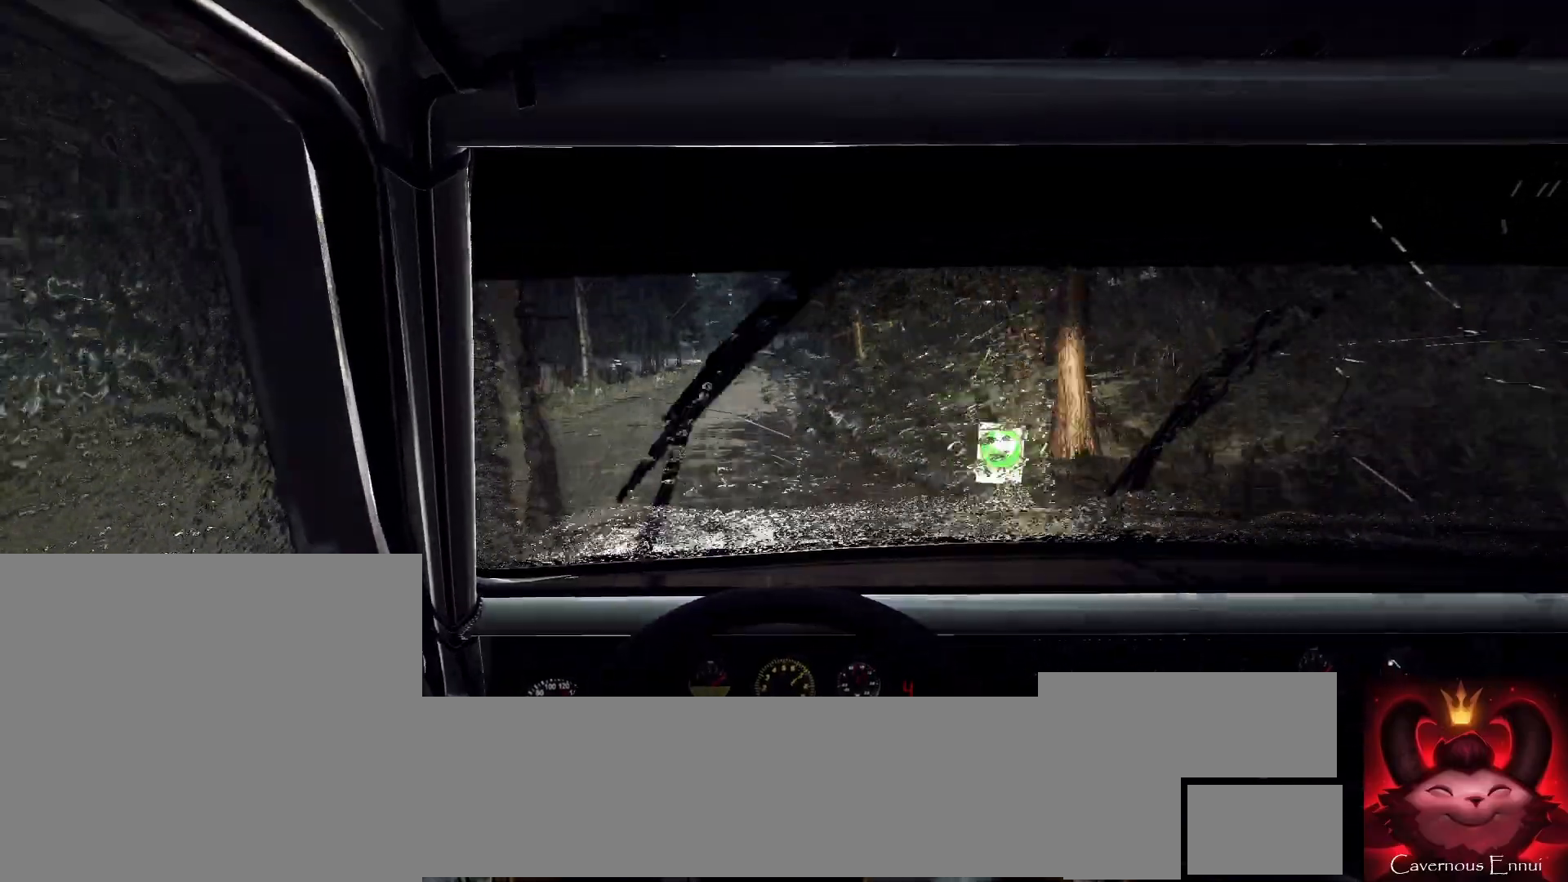
{"buttons": [], "left_stick": "center", "right_stick": "up", "events": [[100, "left_stick", "center"], [267, "left_stick", "right"], [433, "left_stick", "left"], [500, "left_stick", "center"]]}
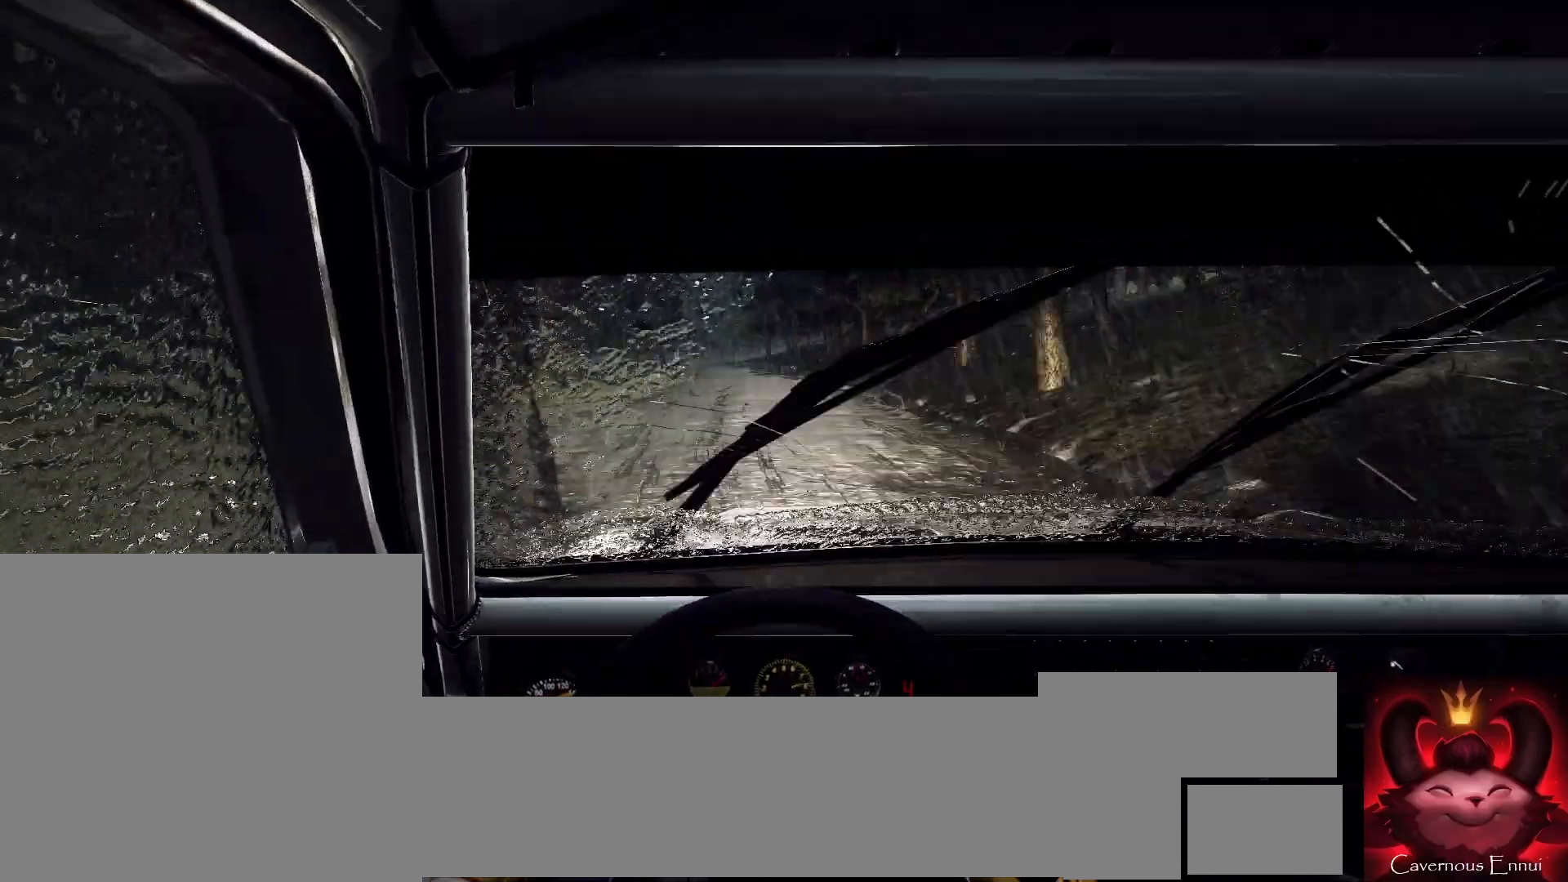
{"buttons": ["R1"], "left_stick": "down-left", "right_stick": "up", "events": [[333, "left_stick", "down-left"], [500, "R1", "down"]]}
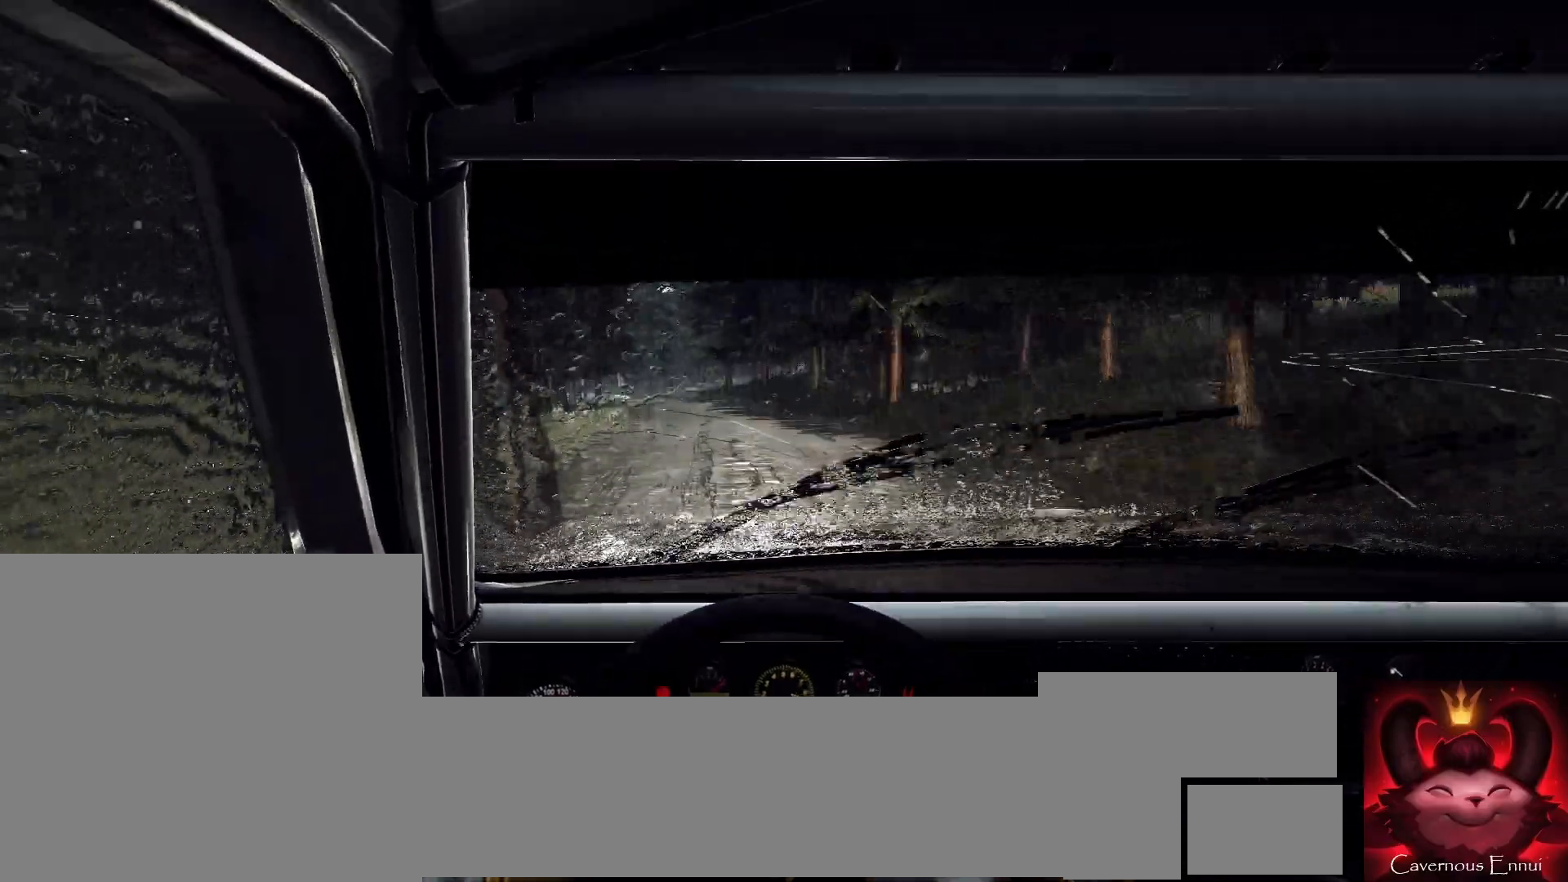
{"buttons": [], "left_stick": "center", "right_stick": "center", "events": [[100, "R1", "up"], [167, "left_stick", "center"], [367, "right_stick", "center"]]}
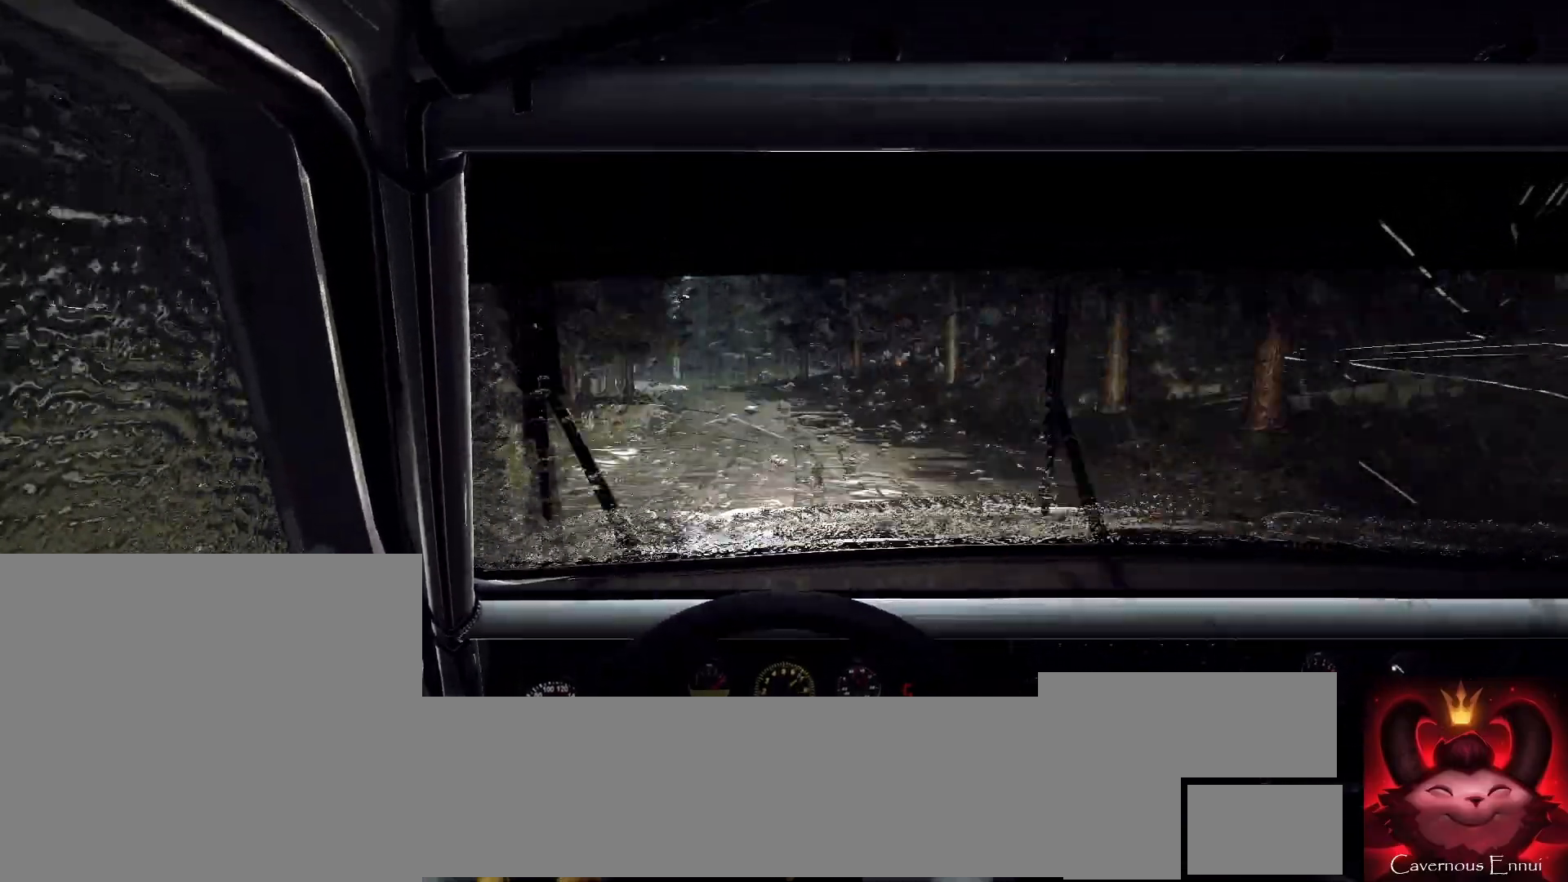
{"buttons": [], "left_stick": "left", "right_stick": "up", "events": [[67, "right_stick", "up"], [167, "left_stick", "left"], [233, "right_stick", "center"], [300, "left_stick", "center"], [467, "right_stick", "up"], [500, "left_stick", "left"]]}
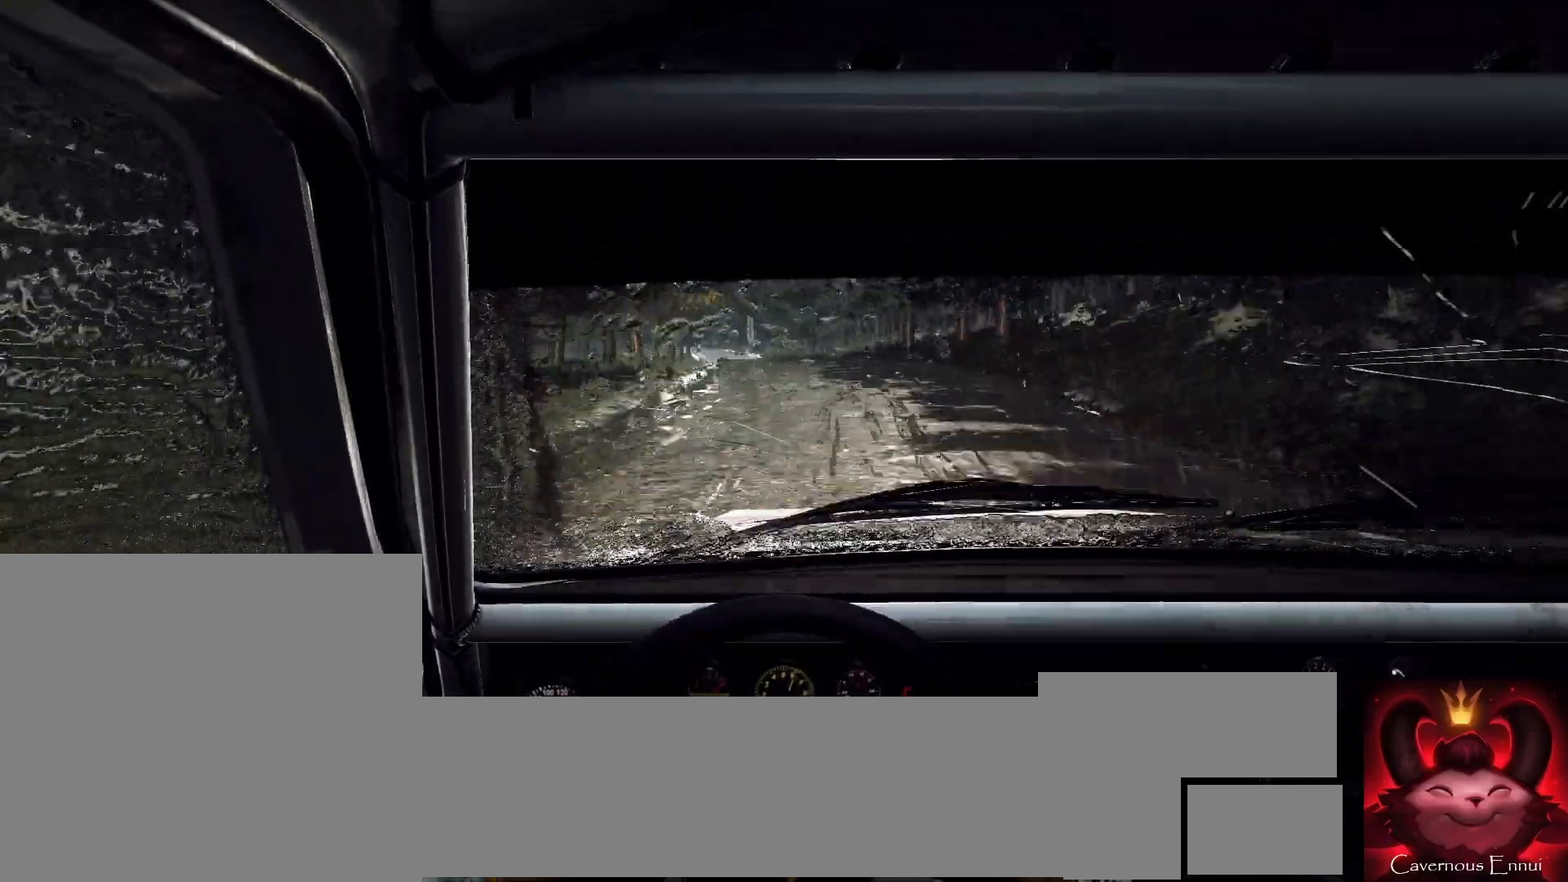
{"buttons": [], "left_stick": "center", "right_stick": "center", "events": [[100, "right_stick", "center"], [167, "left_stick", "center"], [233, "left_stick", "left"], [367, "left_stick", "center"]]}
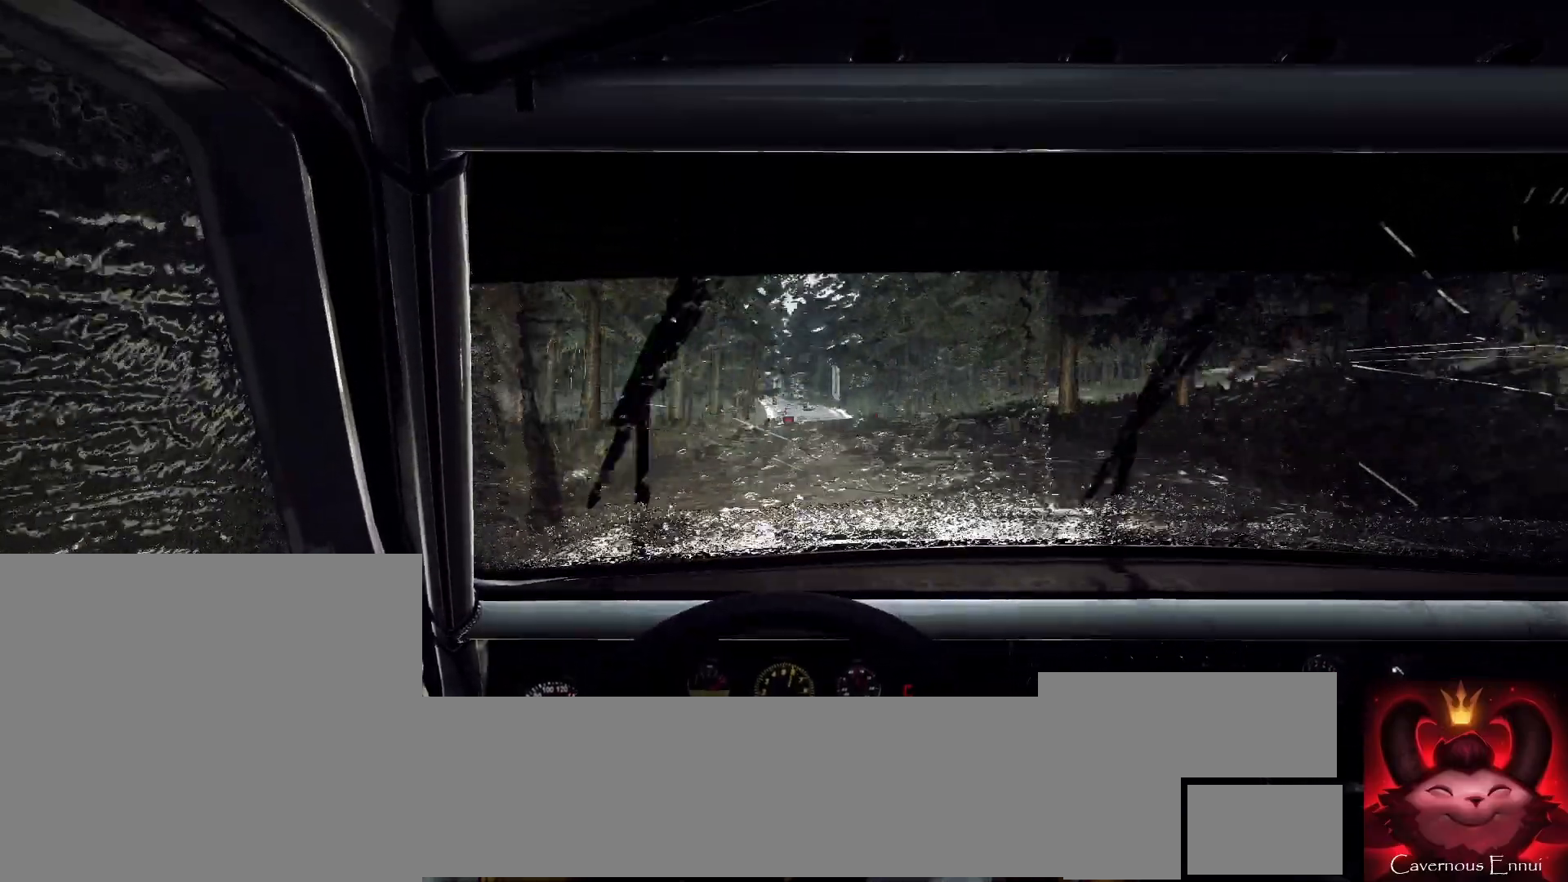
{"buttons": [], "left_stick": "center", "right_stick": "up", "events": [[33, "left_stick", "right"], [67, "right_stick", "up"], [200, "left_stick", "center"]]}
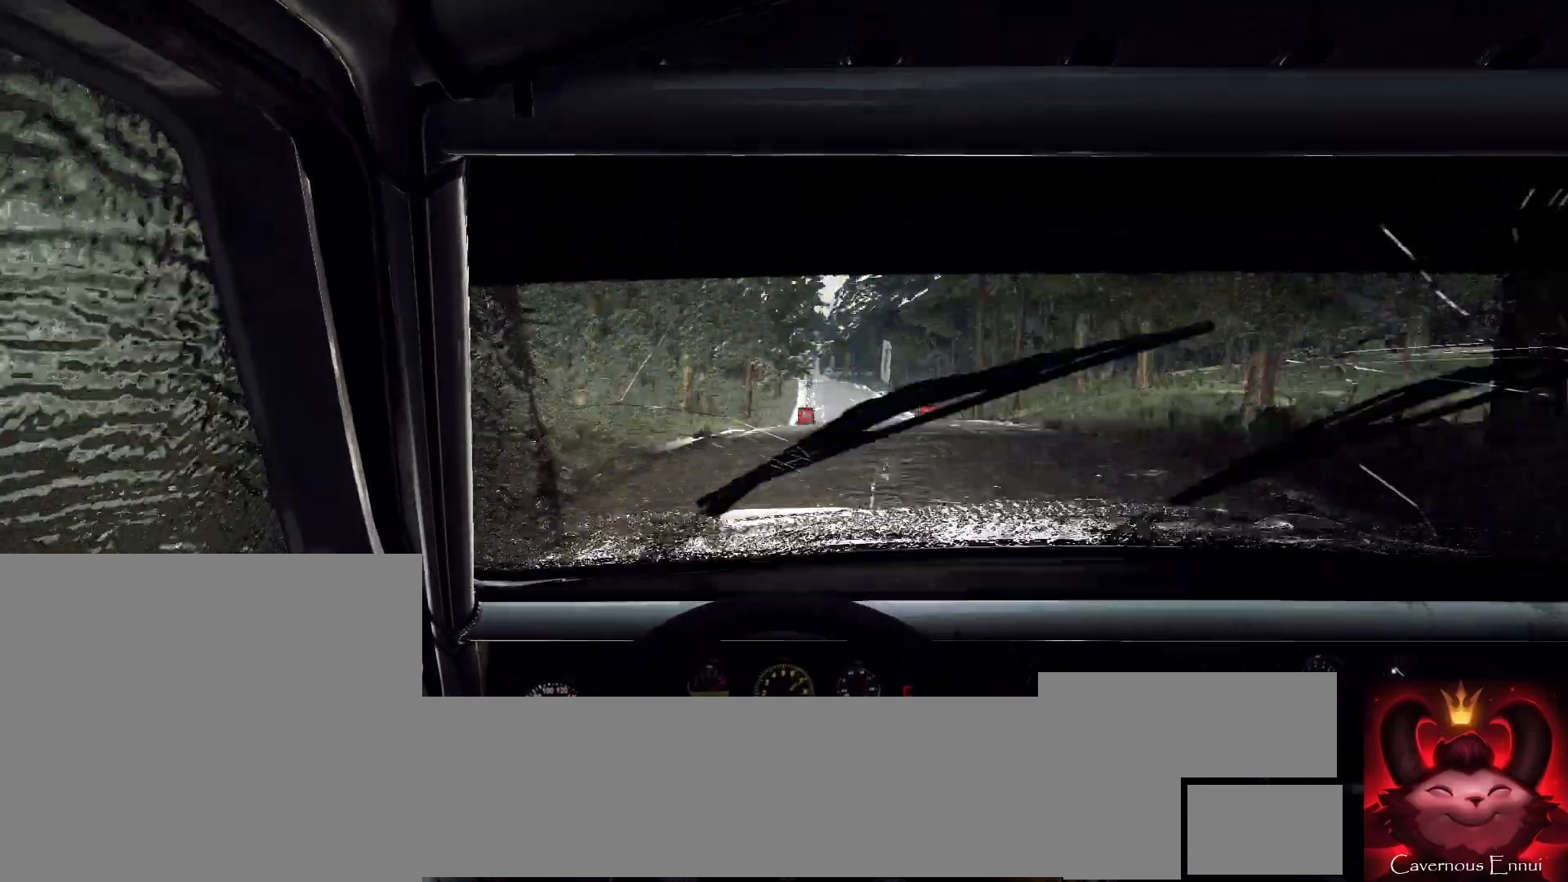
{"buttons": [], "left_stick": "center", "right_stick": "up", "events": []}
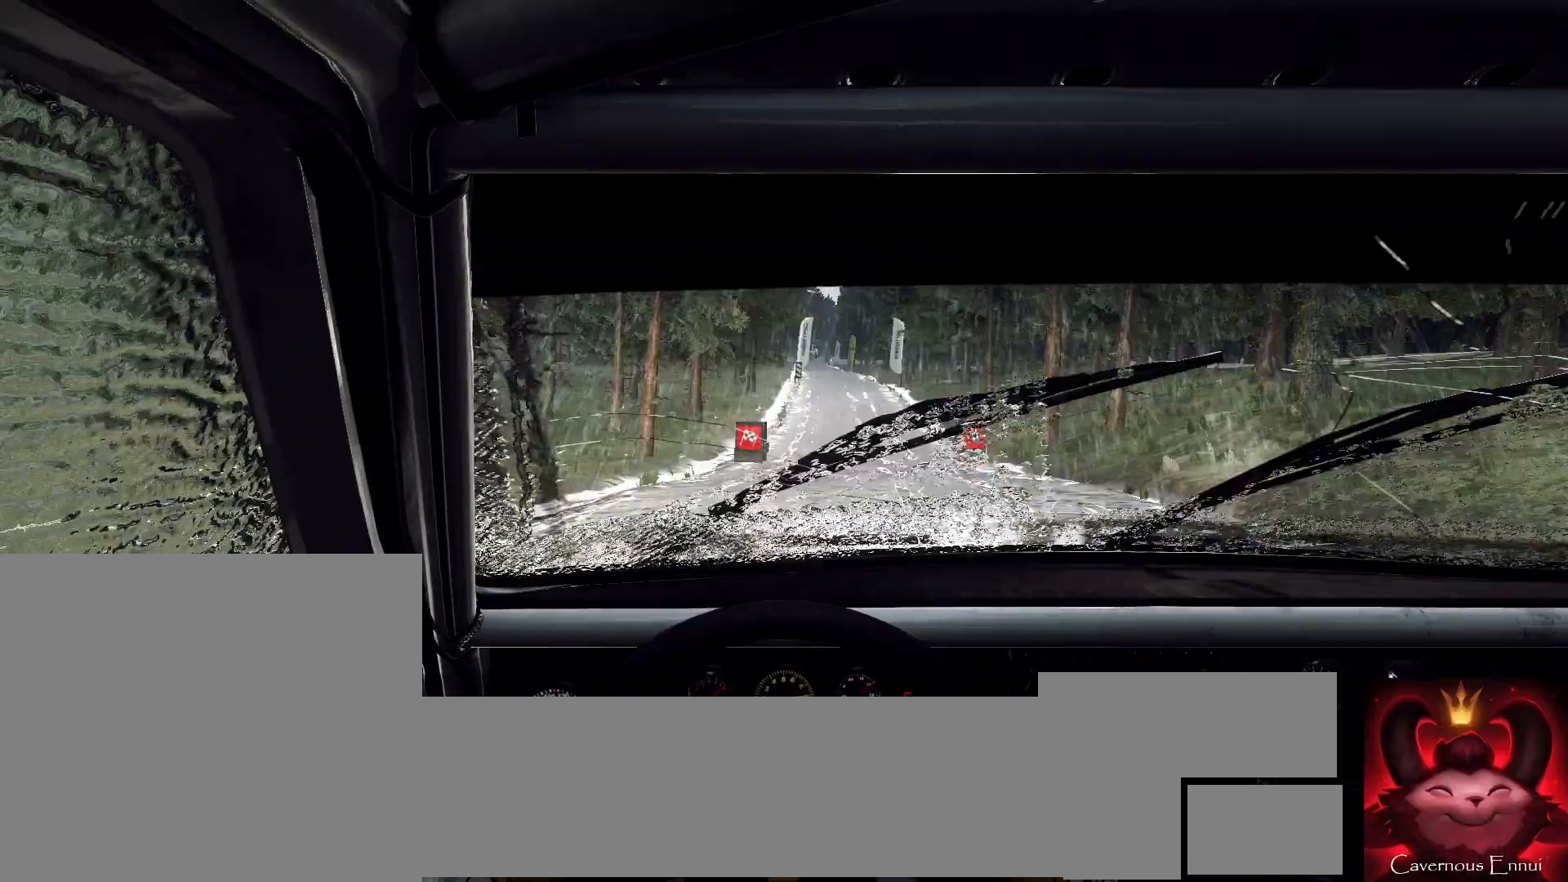
{"buttons": [], "left_stick": "center", "right_stick": "up", "events": [[67, "left_stick", "down-left"], [200, "left_stick", "left"], [300, "left_stick", "center"]]}
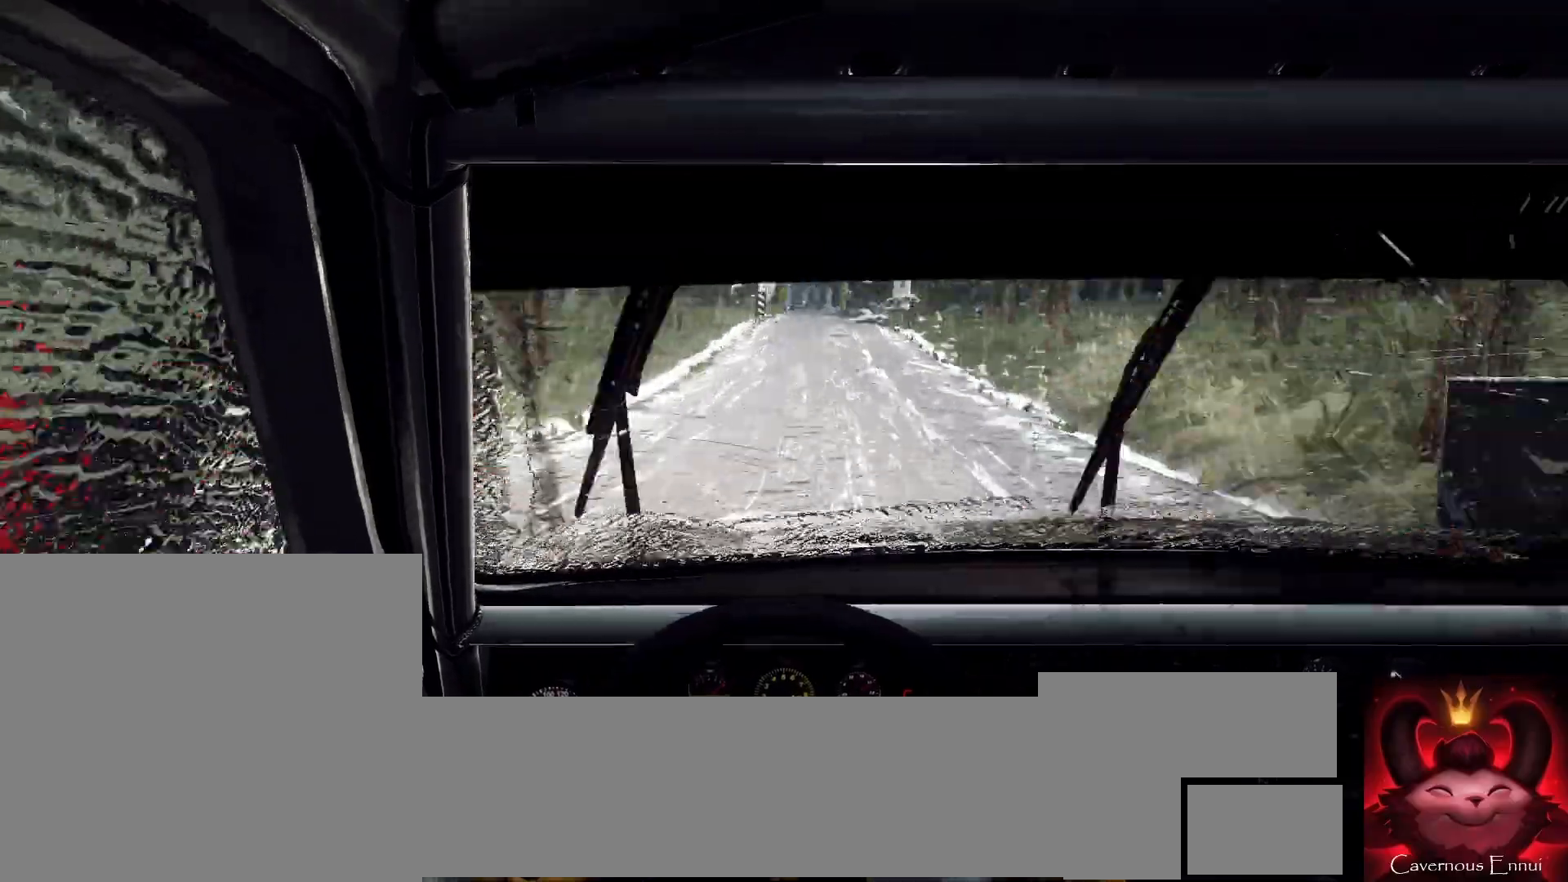
{"buttons": [], "left_stick": "right", "right_stick": "center", "events": [[33, "left_stick", "right"], [100, "left_stick", "center"], [233, "L2", "down"], [233, "left_stick", "left"], [233, "right_stick", "center"], [367, "L2", "up"], [367, "left_stick", "center"], [500, "left_stick", "right"]]}
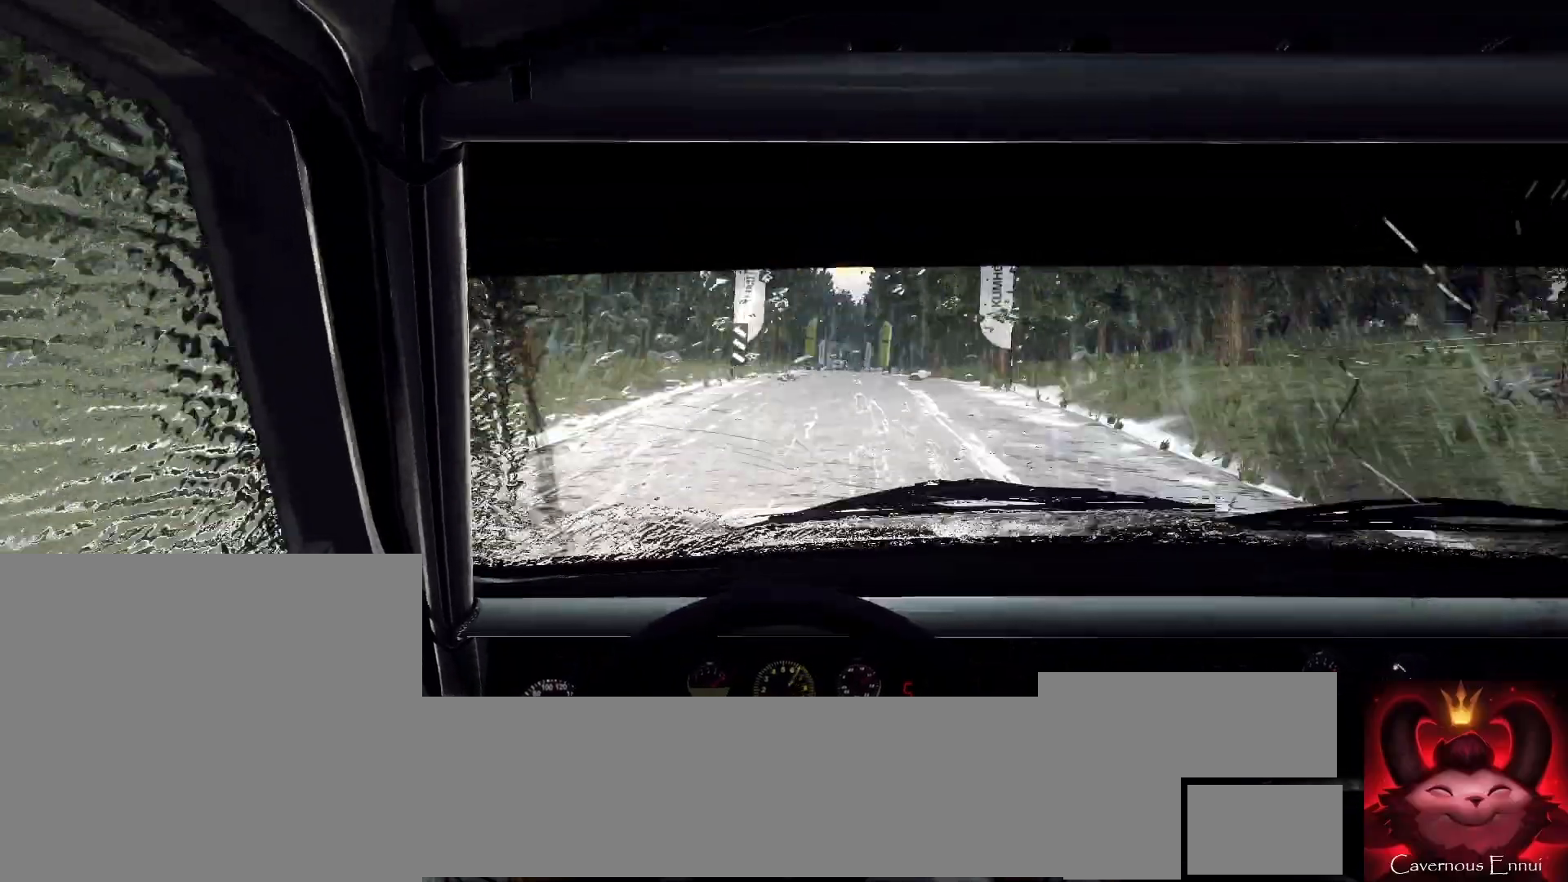
{"buttons": ["L2"], "left_stick": "right", "right_stick": "center", "events": [[133, "right_stick", "up"], [167, "left_stick", "center"], [300, "left_stick", "right"], [300, "right_stick", "center"], [500, "L2", "down"]]}
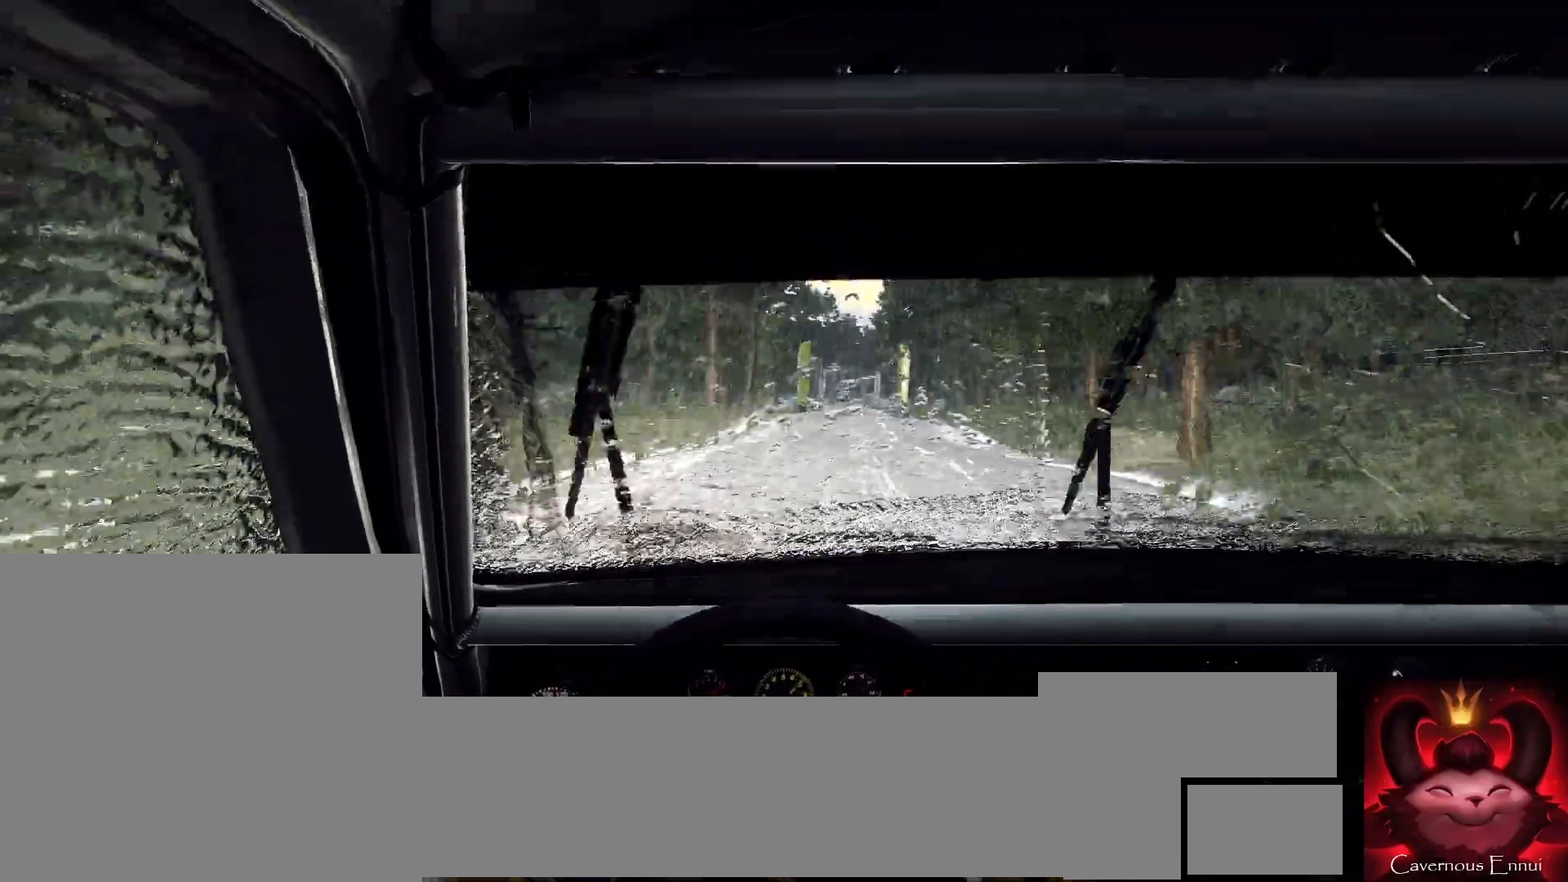
{"buttons": [], "left_stick": "down-left", "right_stick": "up", "events": [[100, "L1", "down"], [100, "L2", "up"], [200, "L1", "up"], [200, "left_stick", "center"], [333, "left_stick", "down-left"], [467, "right_stick", "up"]]}
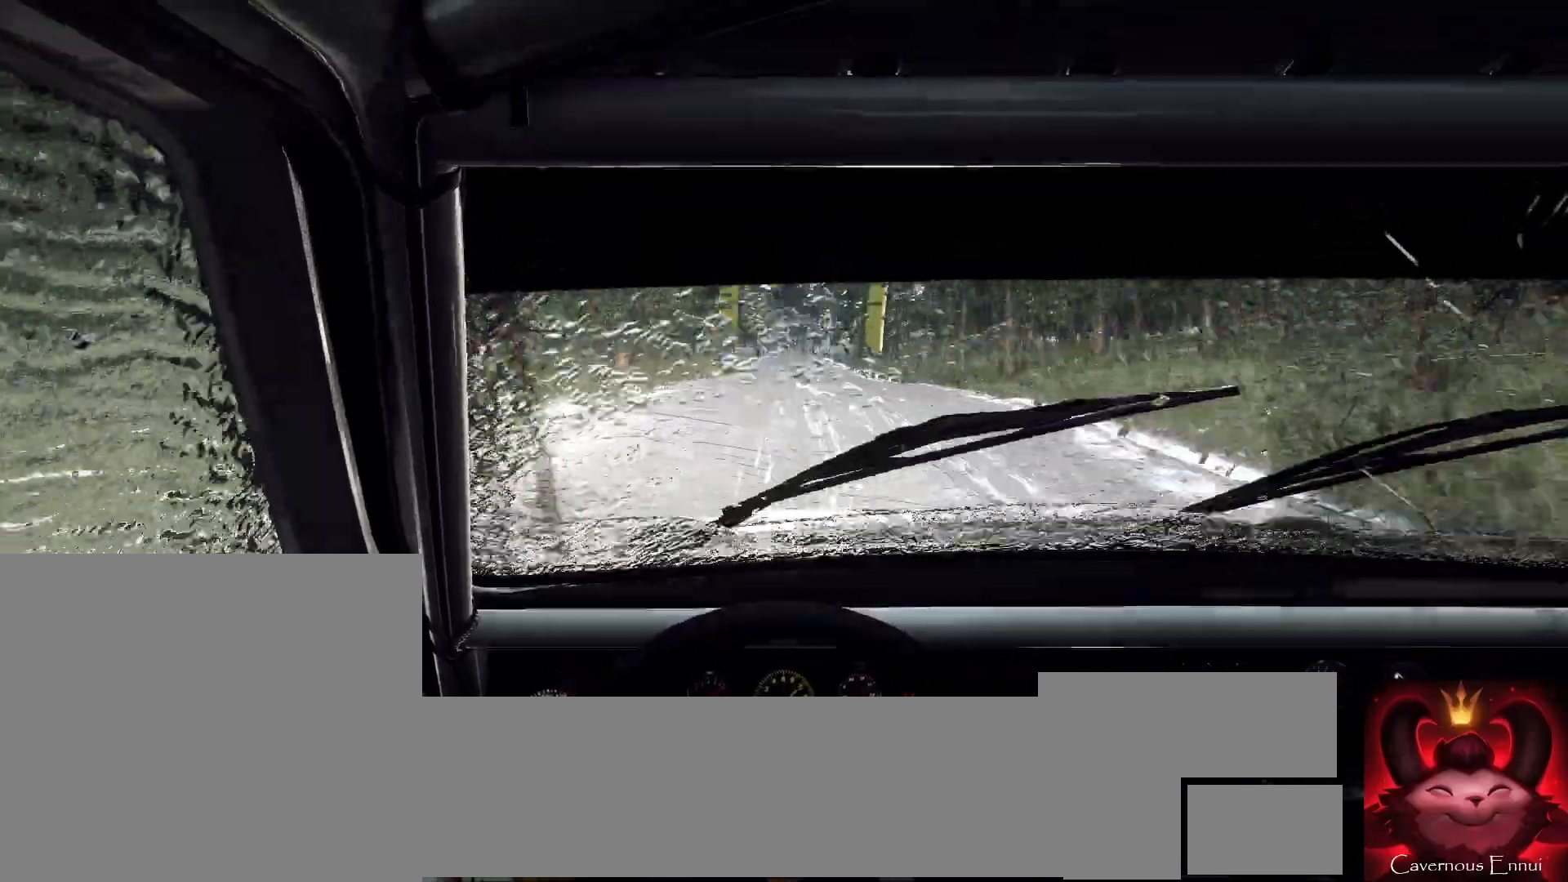
{"buttons": [], "left_stick": "center", "right_stick": "center", "events": [[33, "left_stick", "center"], [200, "left_stick", "left"], [267, "right_stick", "center"], [333, "R1", "down"], [333, "left_stick", "center"], [400, "R1", "up"]]}
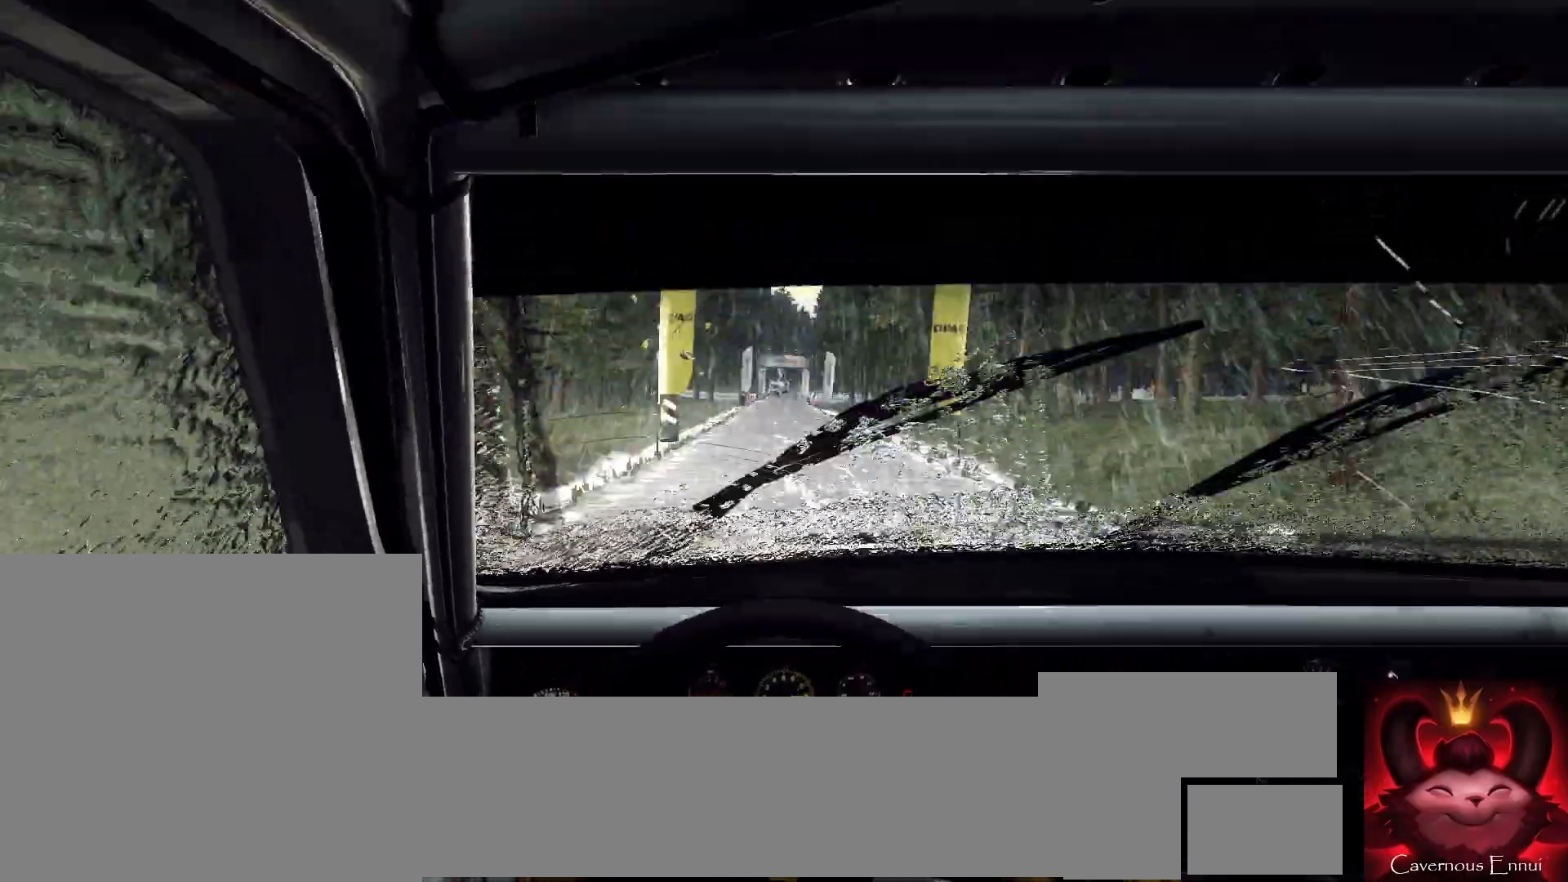
{"buttons": [], "left_stick": "center", "right_stick": "center", "events": [[67, "right_stick", "up"], [433, "right_stick", "center"]]}
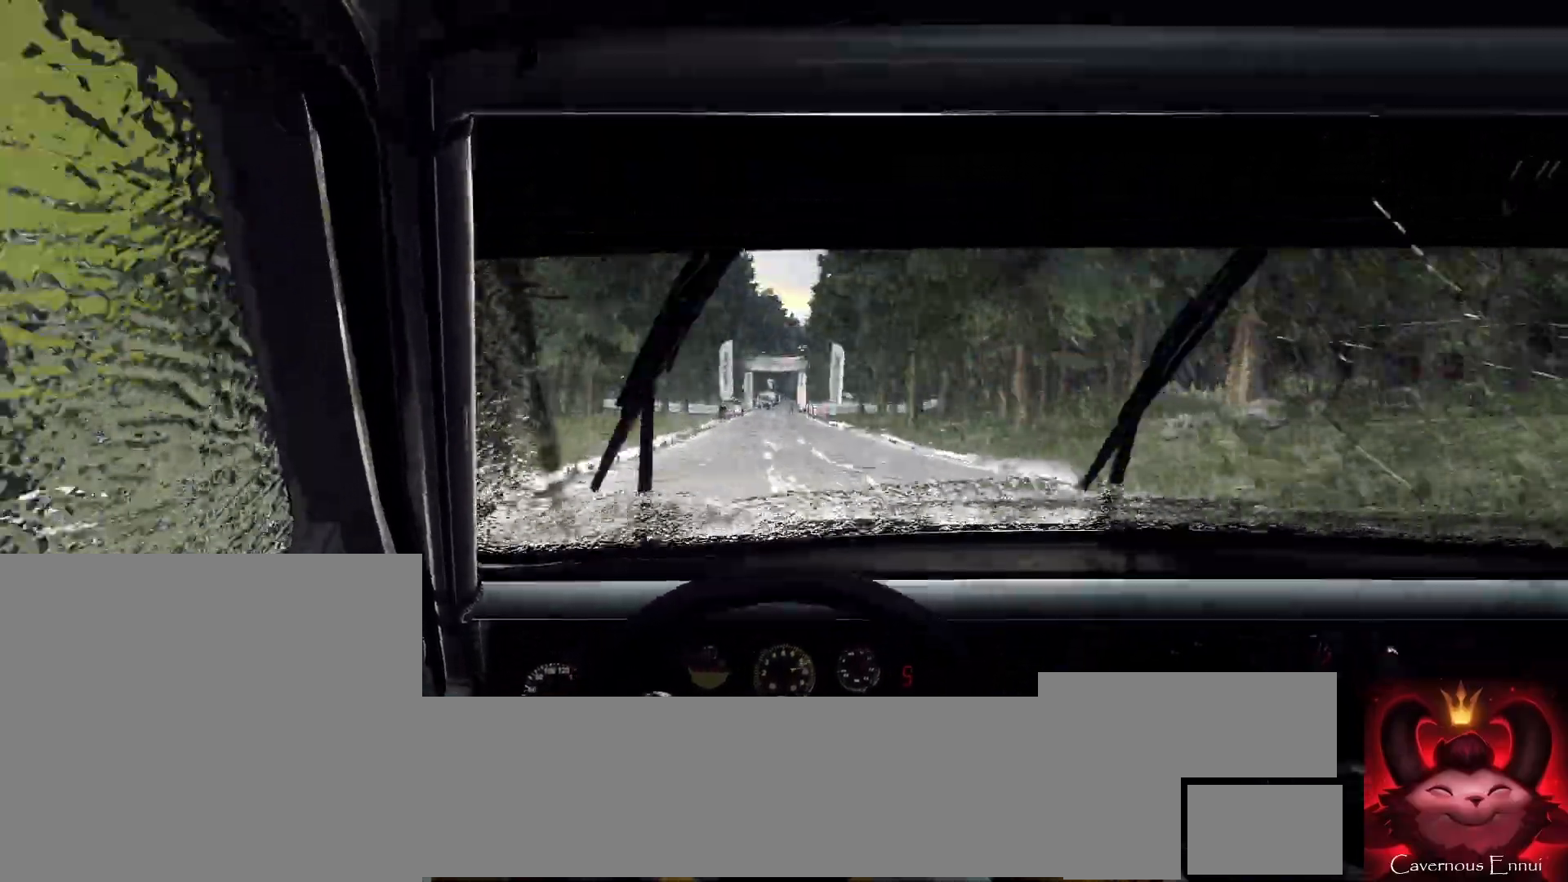
{"buttons": [], "left_stick": "down-left", "right_stick": "up", "events": [[133, "right_stick", "up"], [500, "left_stick", "down-left"]]}
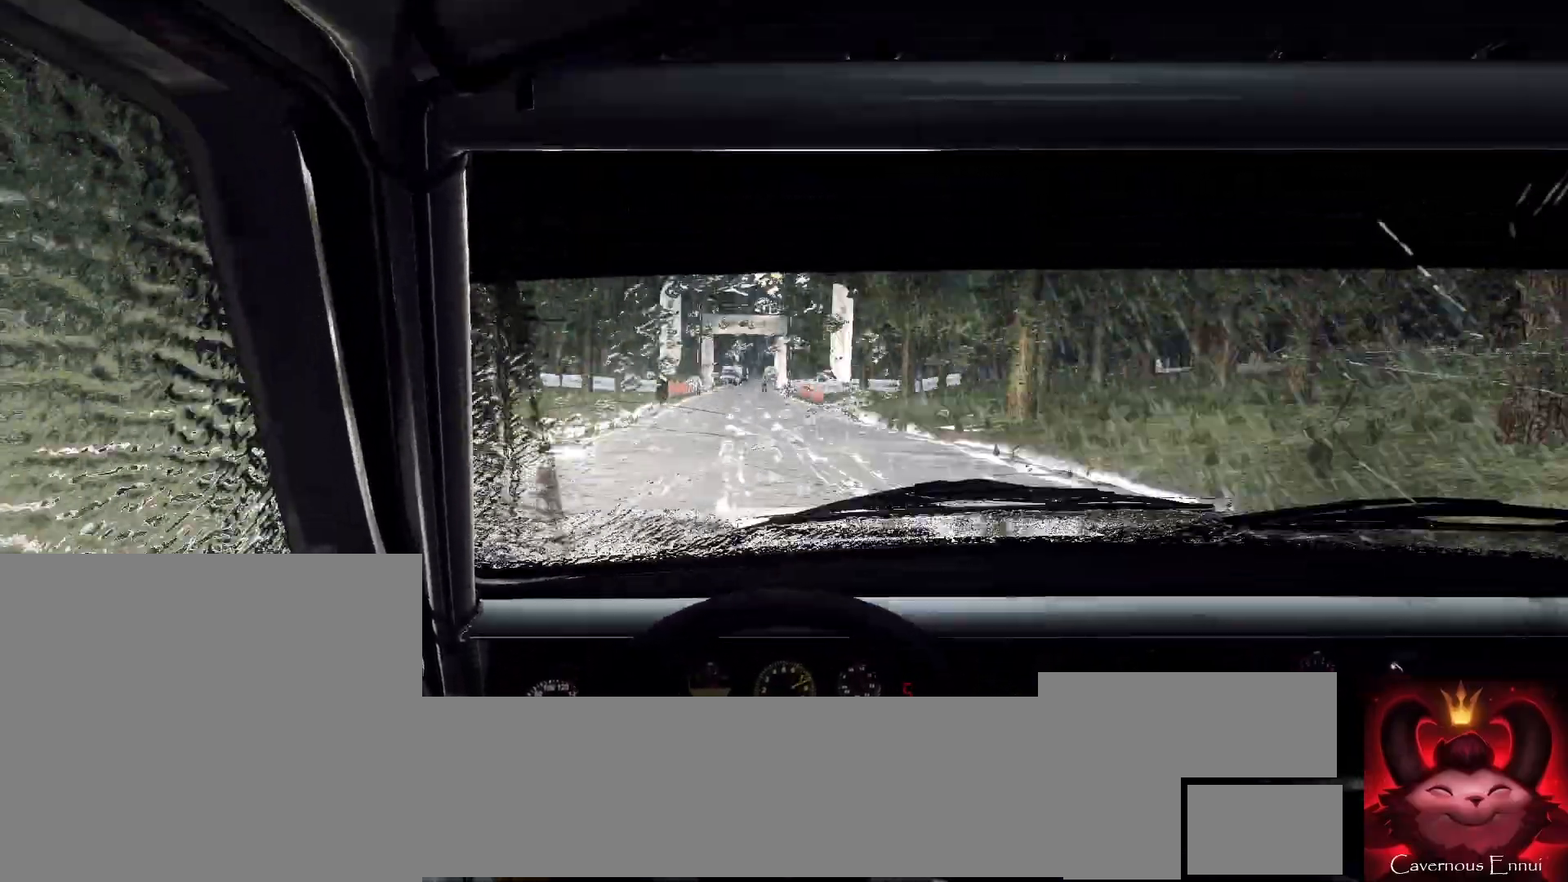
{"buttons": [], "left_stick": "center", "right_stick": "up", "events": [[67, "right_stick", "center"], [167, "left_stick", "center"], [433, "right_stick", "up"]]}
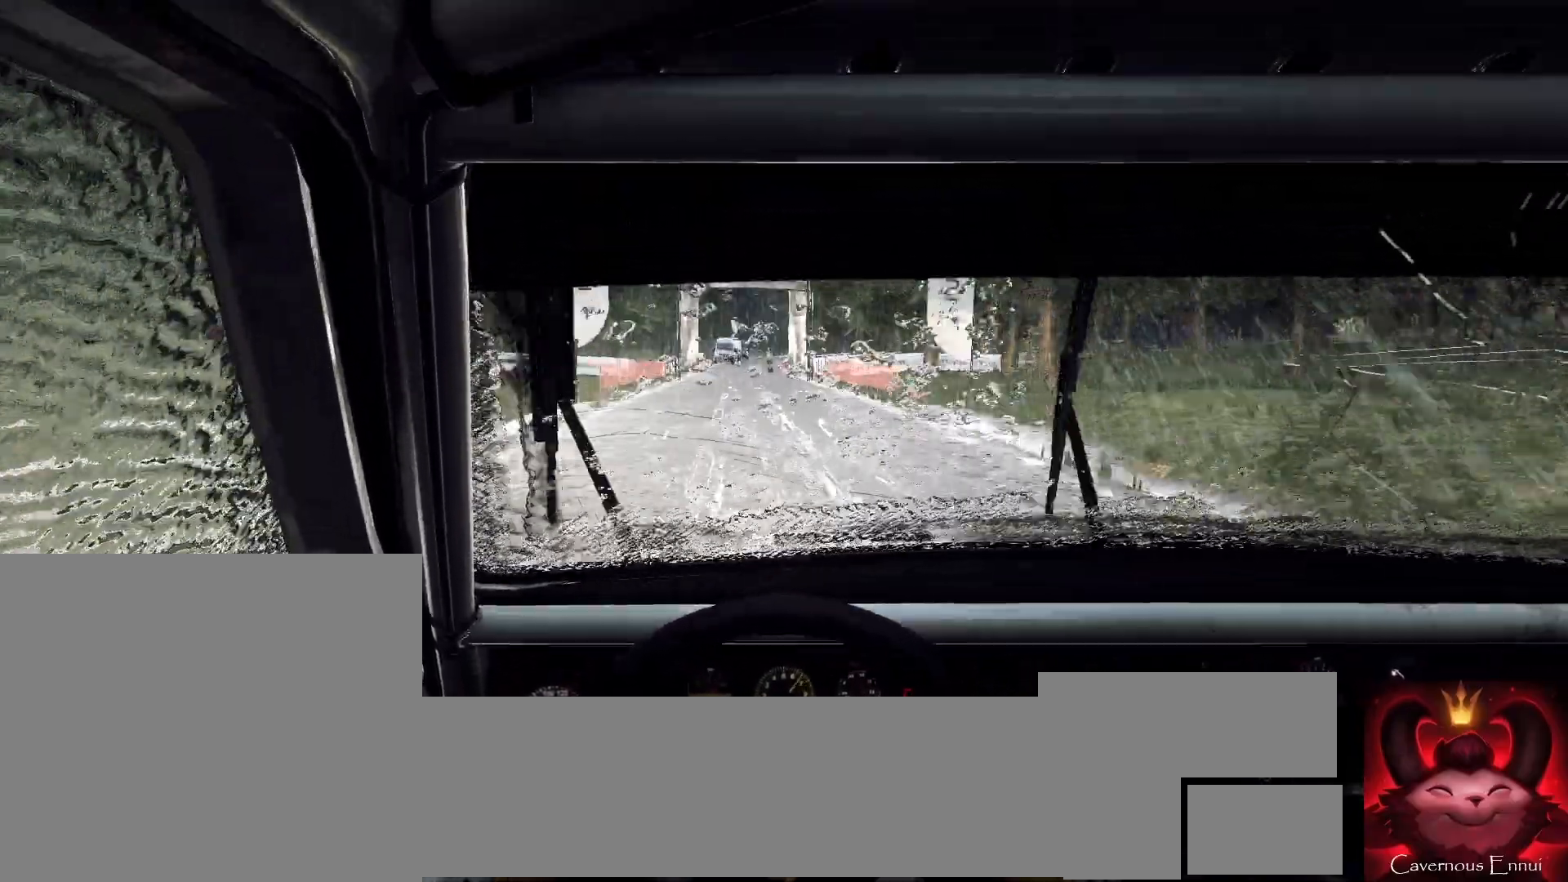
{"buttons": [], "left_stick": "right", "right_stick": "center", "events": [[133, "left_stick", "down-left"], [133, "right_stick", "center"], [267, "left_stick", "center"], [433, "left_stick", "right"]]}
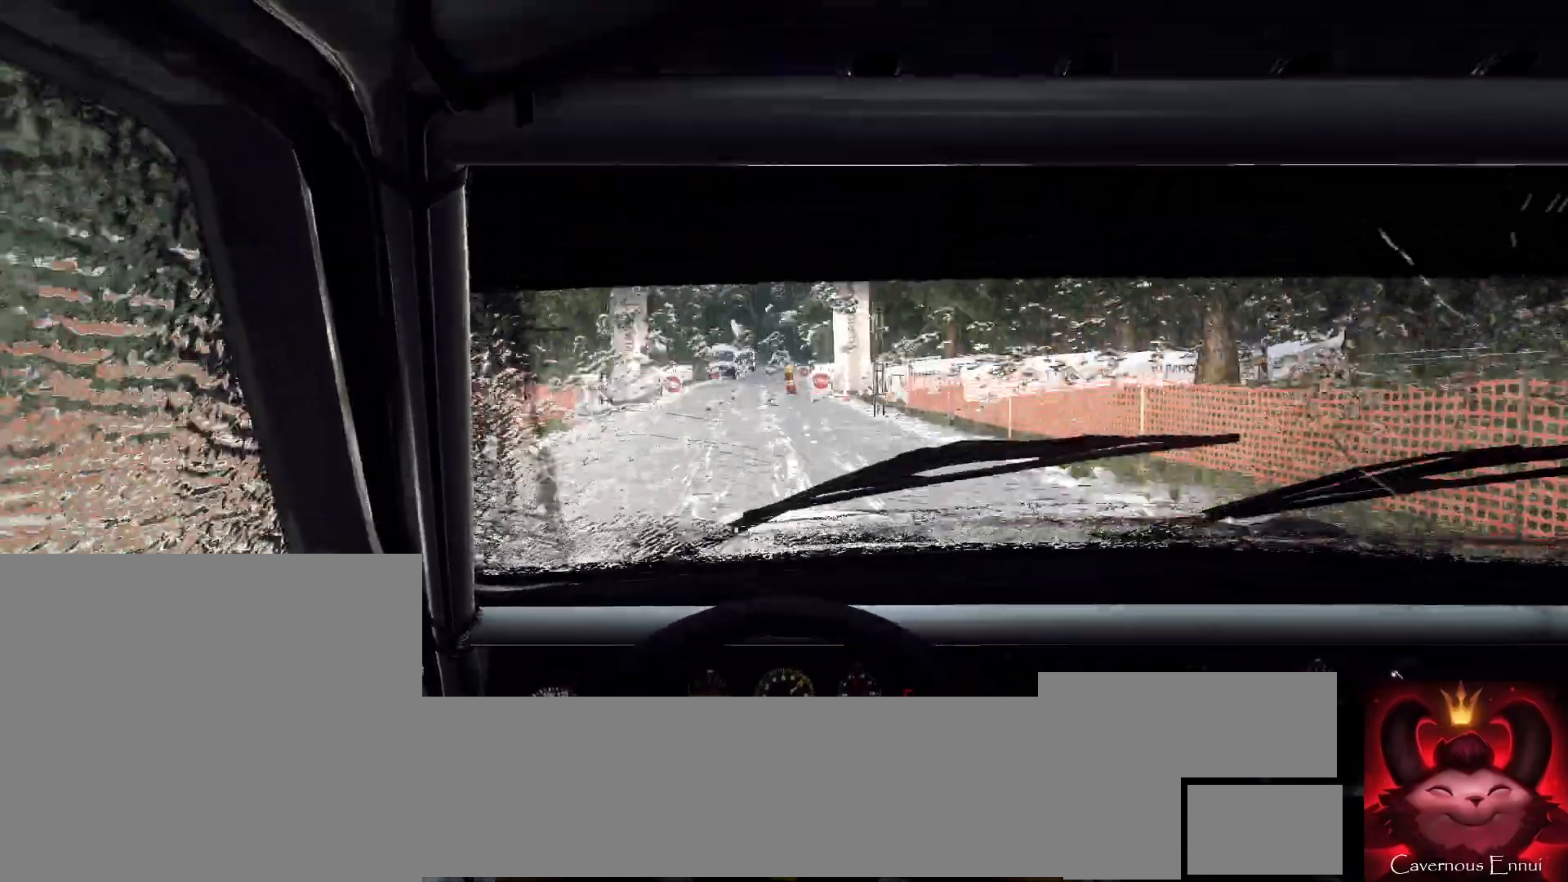
{"buttons": [], "left_stick": "center", "right_stick": "up-right", "events": [[133, "right_stick", "up-right"], [467, "left_stick", "center"]]}
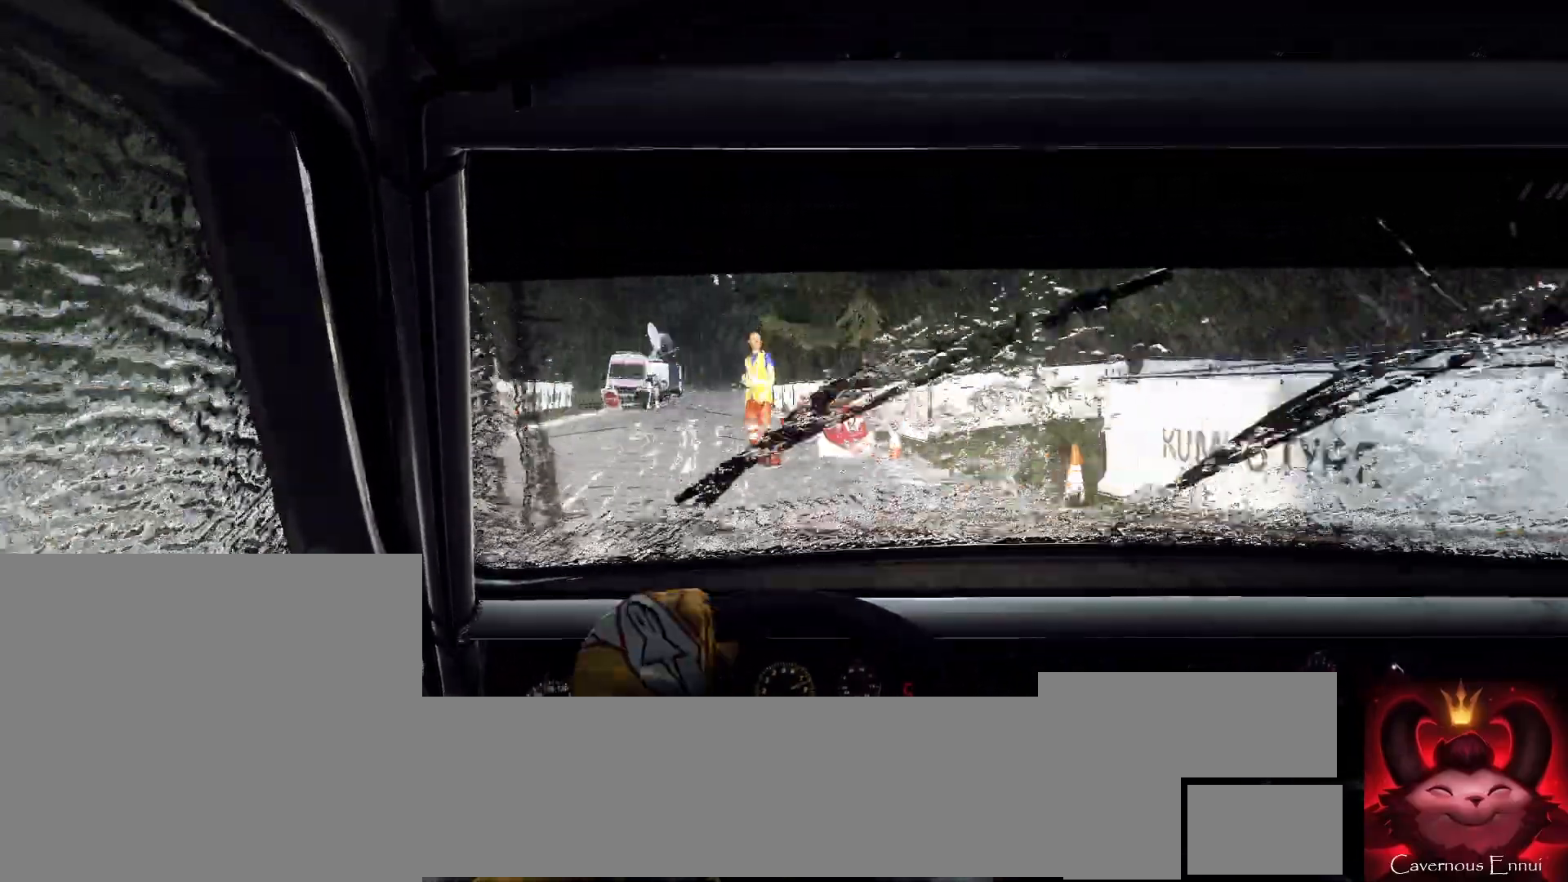
{"buttons": [], "left_stick": "left", "right_stick": "center", "events": [[67, "left_stick", "left"], [467, "right_stick", "center"]]}
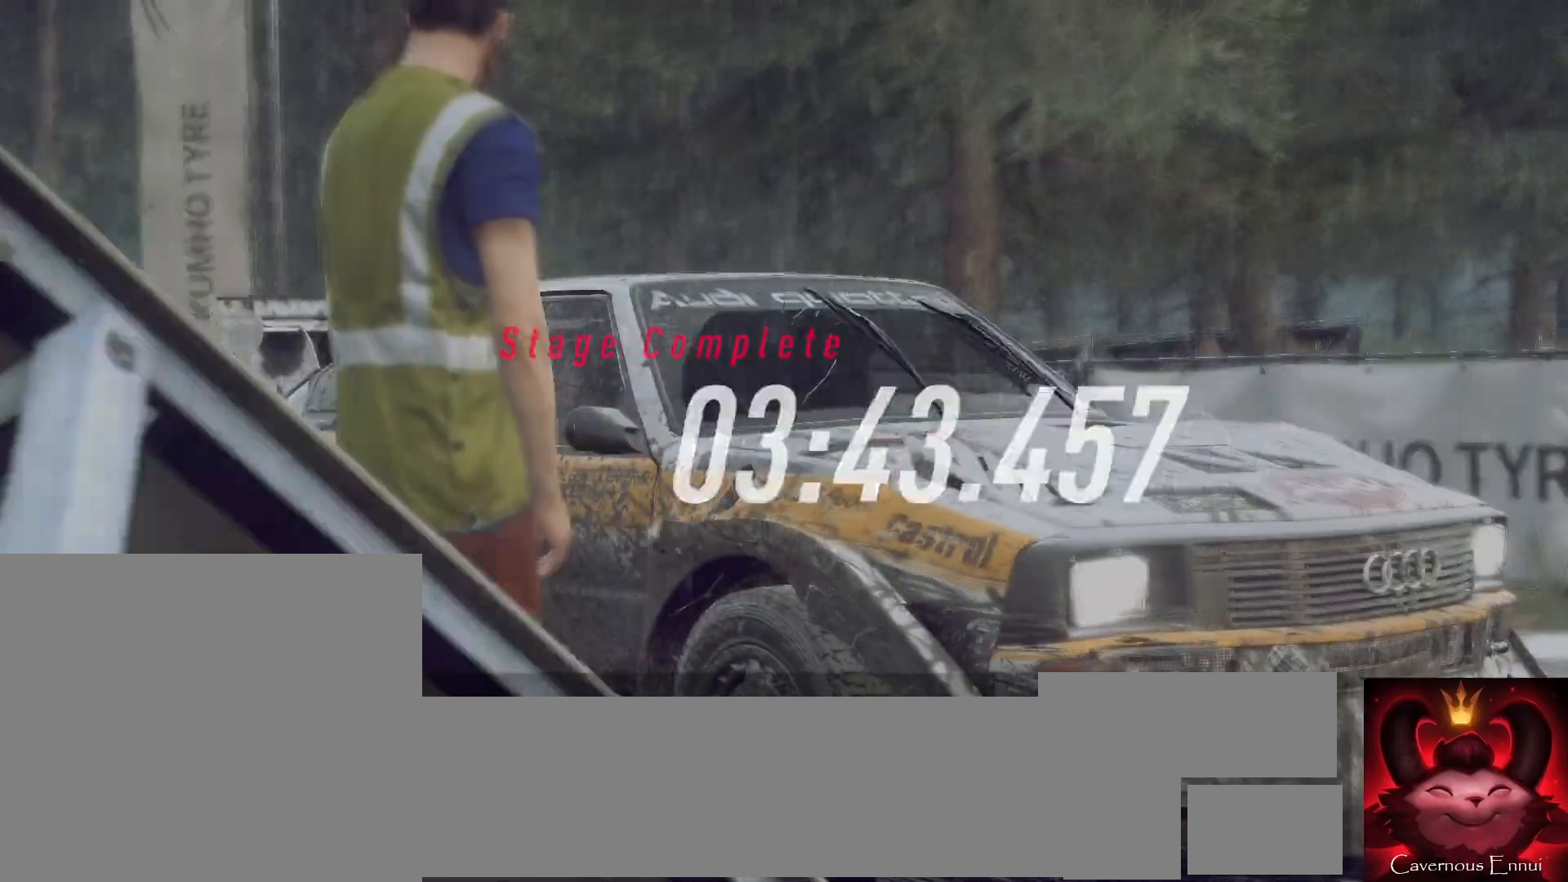
{"buttons": [], "left_stick": "center", "right_stick": "center", "events": [[67, "left_stick", "center"]]}
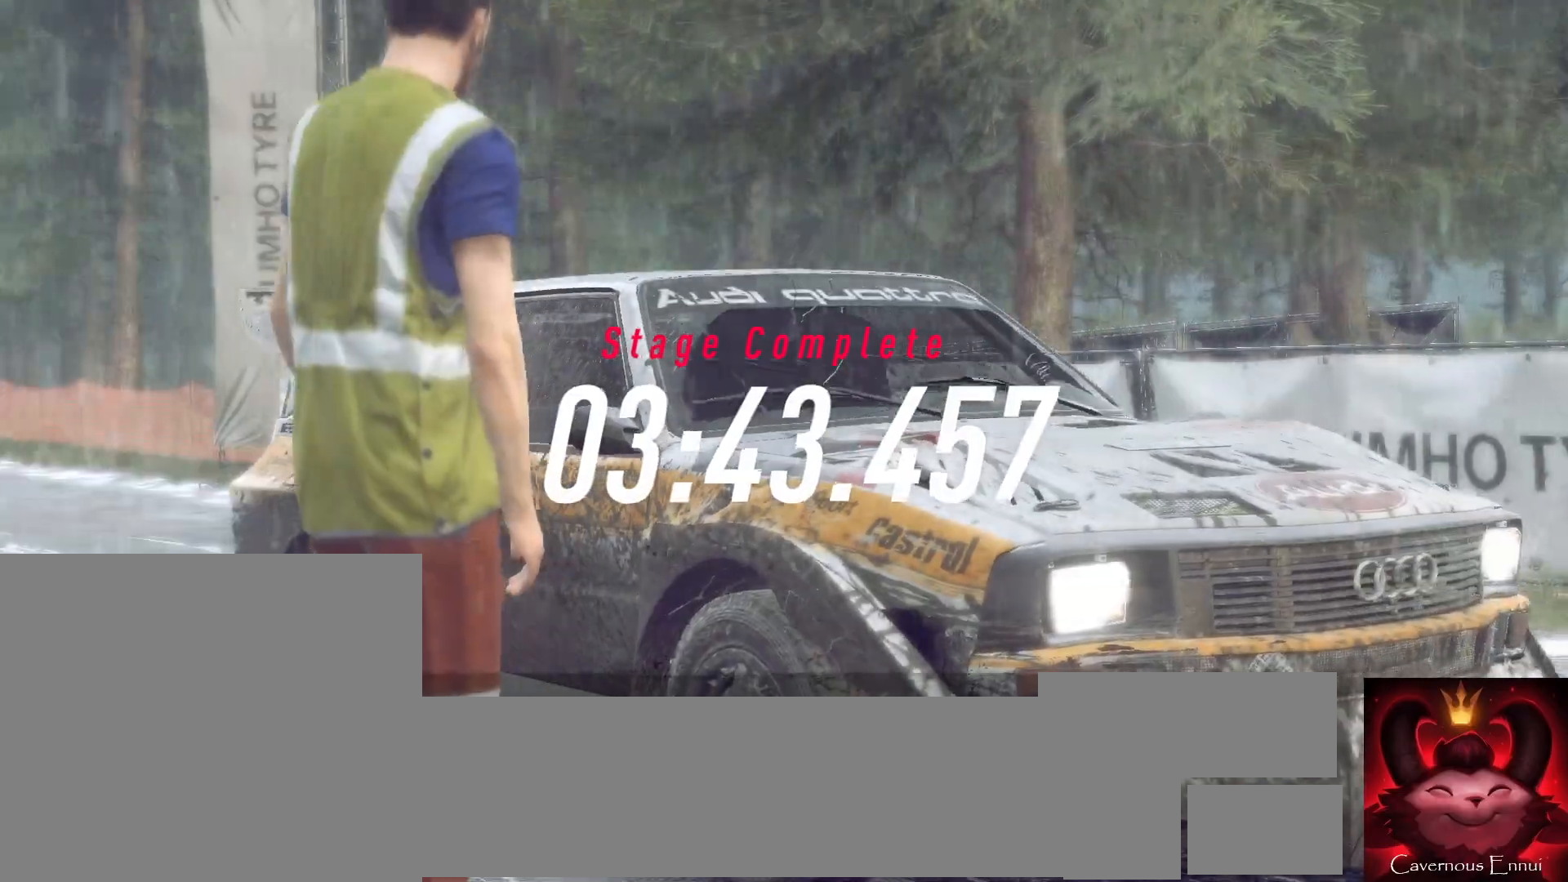
{"buttons": [], "left_stick": "center", "right_stick": "center", "events": []}
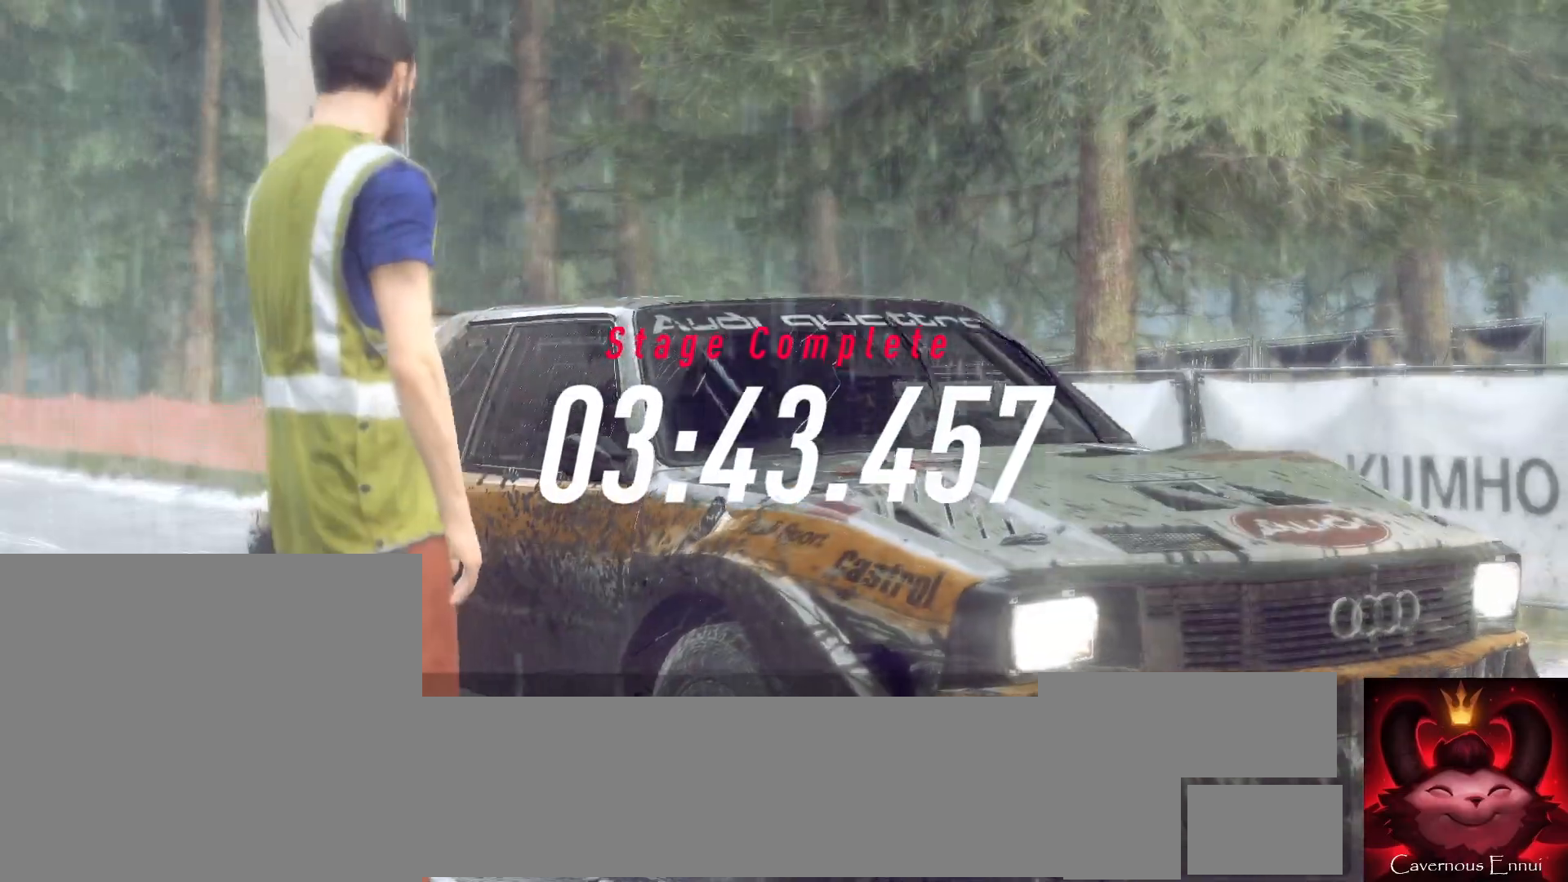
{"buttons": [], "left_stick": "center", "right_stick": "center", "events": []}
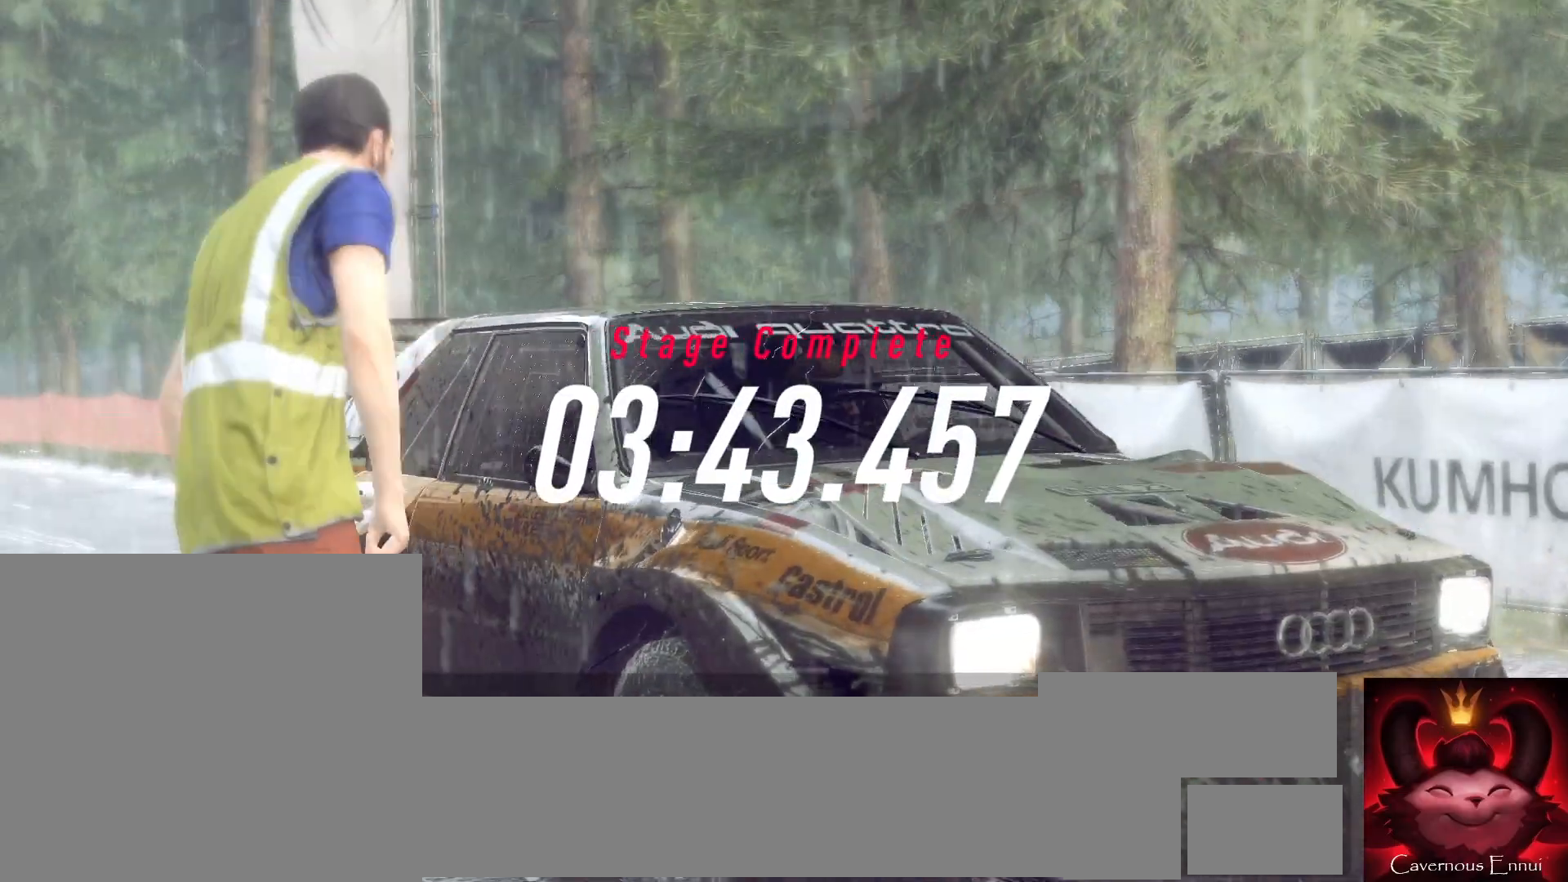
{"buttons": [], "left_stick": "center", "right_stick": "center", "events": []}
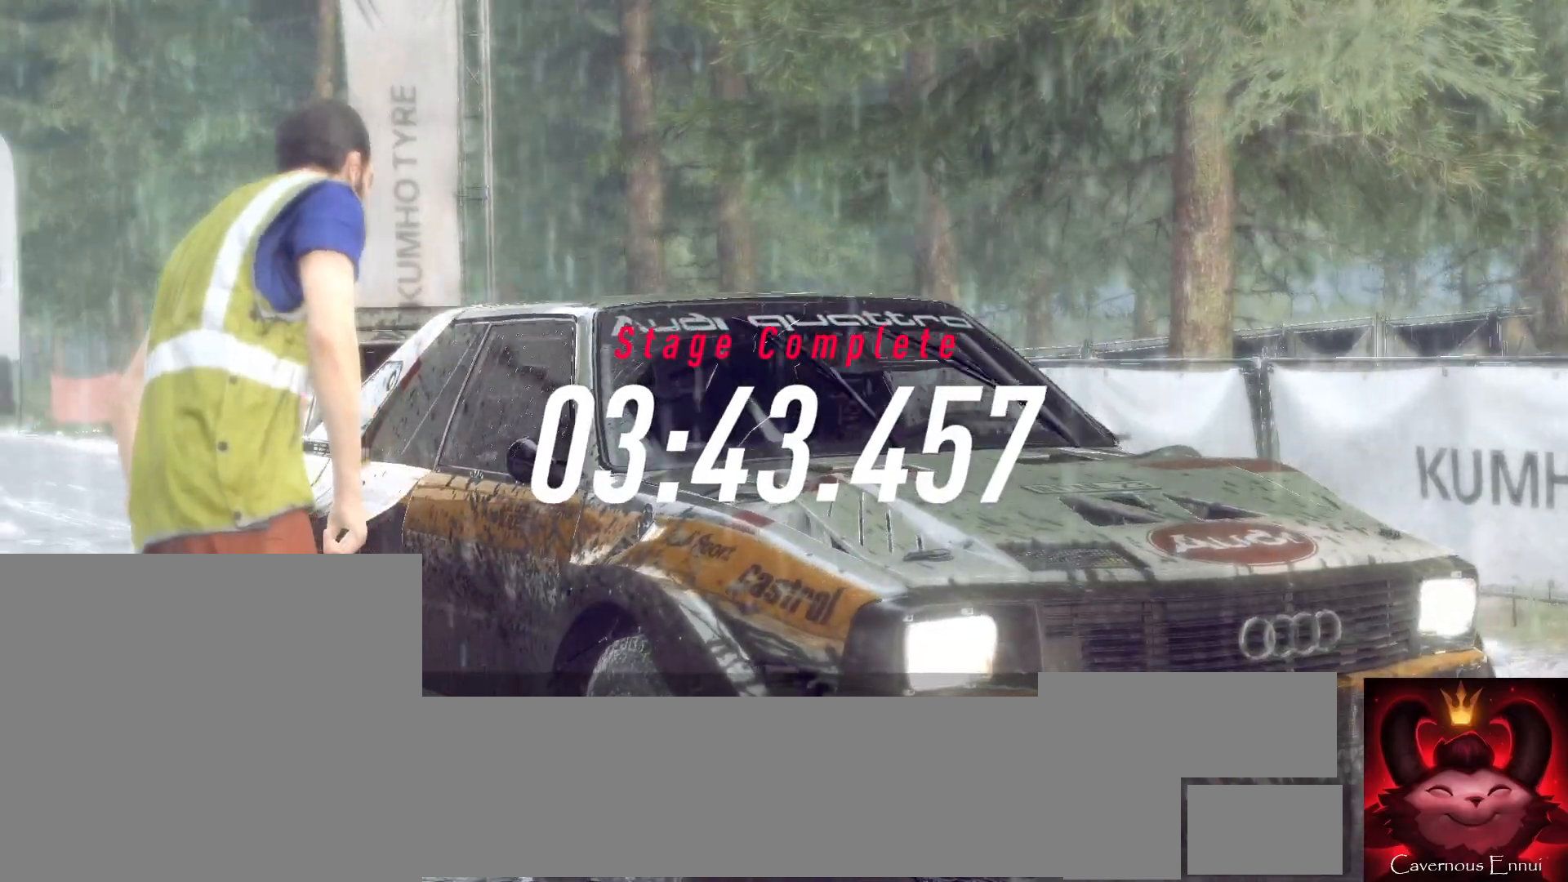
{"buttons": [], "left_stick": "center", "right_stick": "center", "events": []}
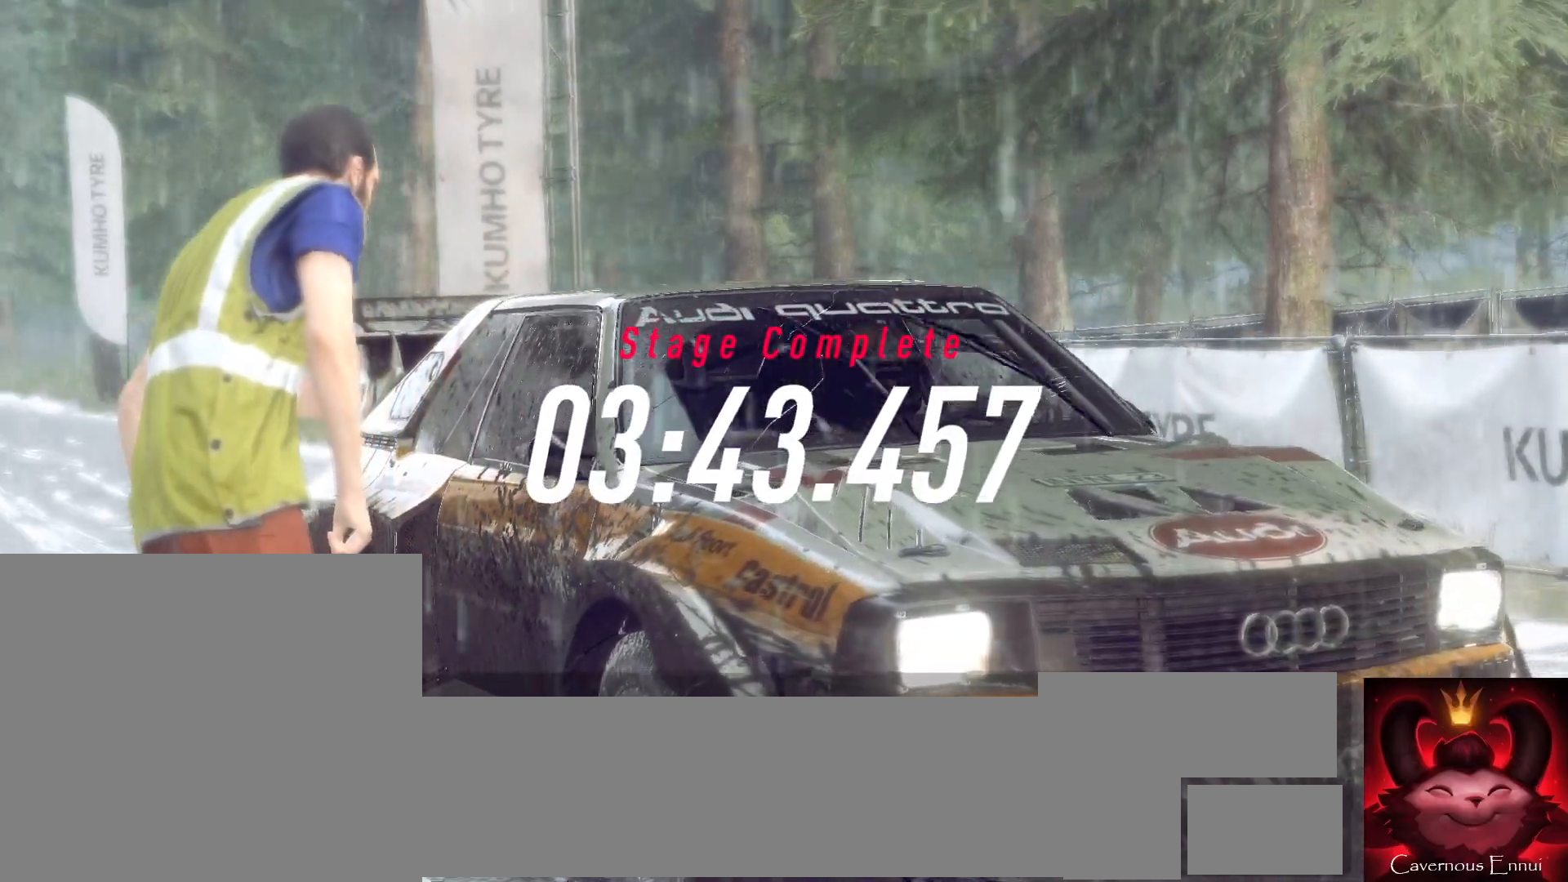
{"buttons": [], "left_stick": "center", "right_stick": "center", "events": []}
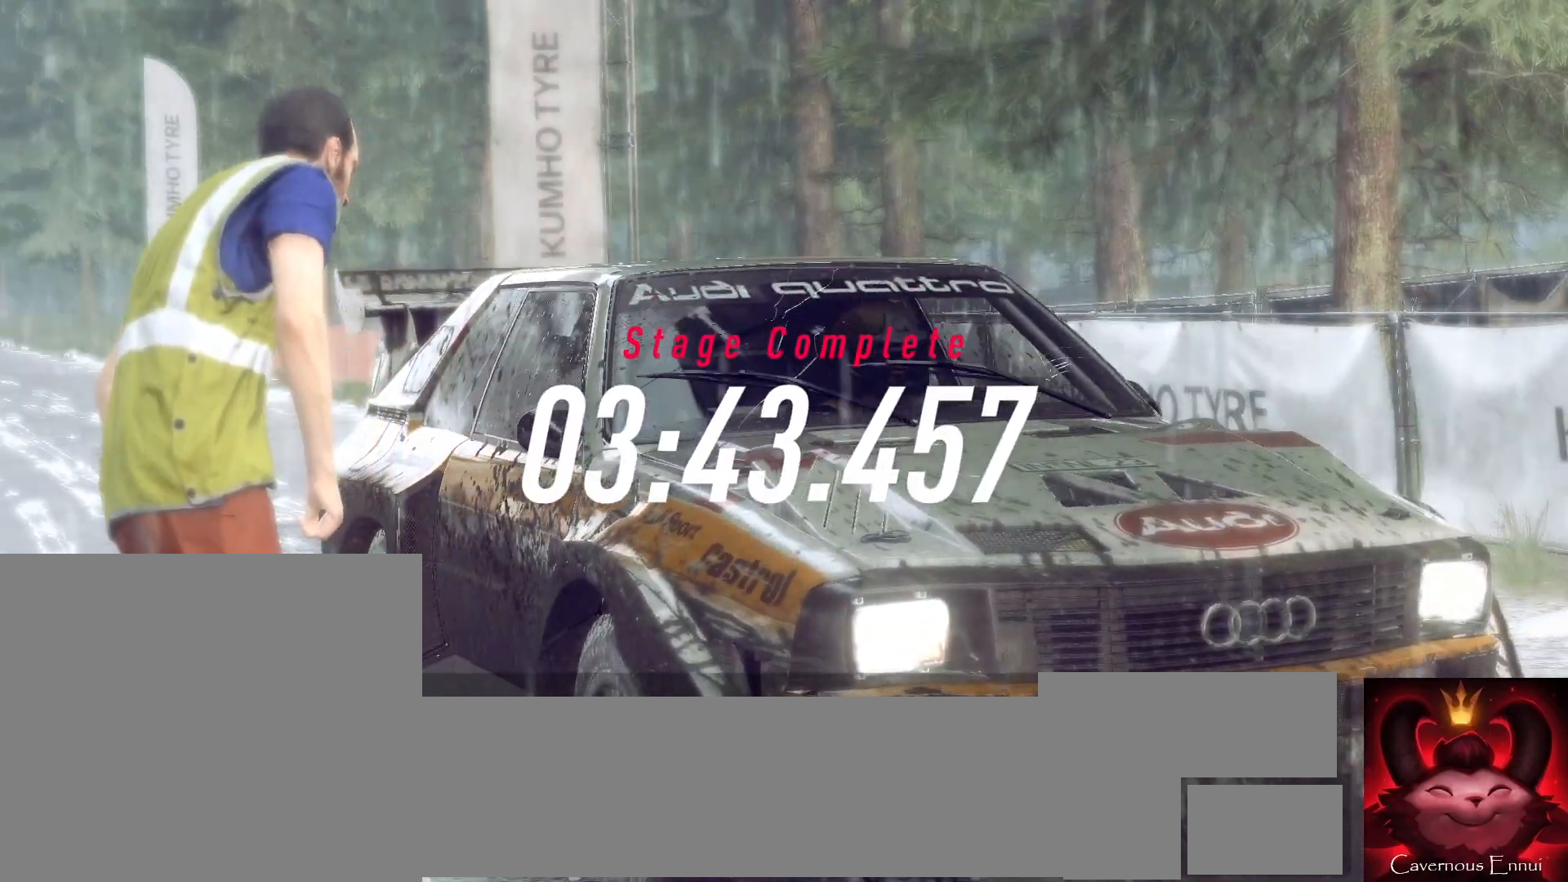
{"buttons": [], "left_stick": "center", "right_stick": "center", "events": []}
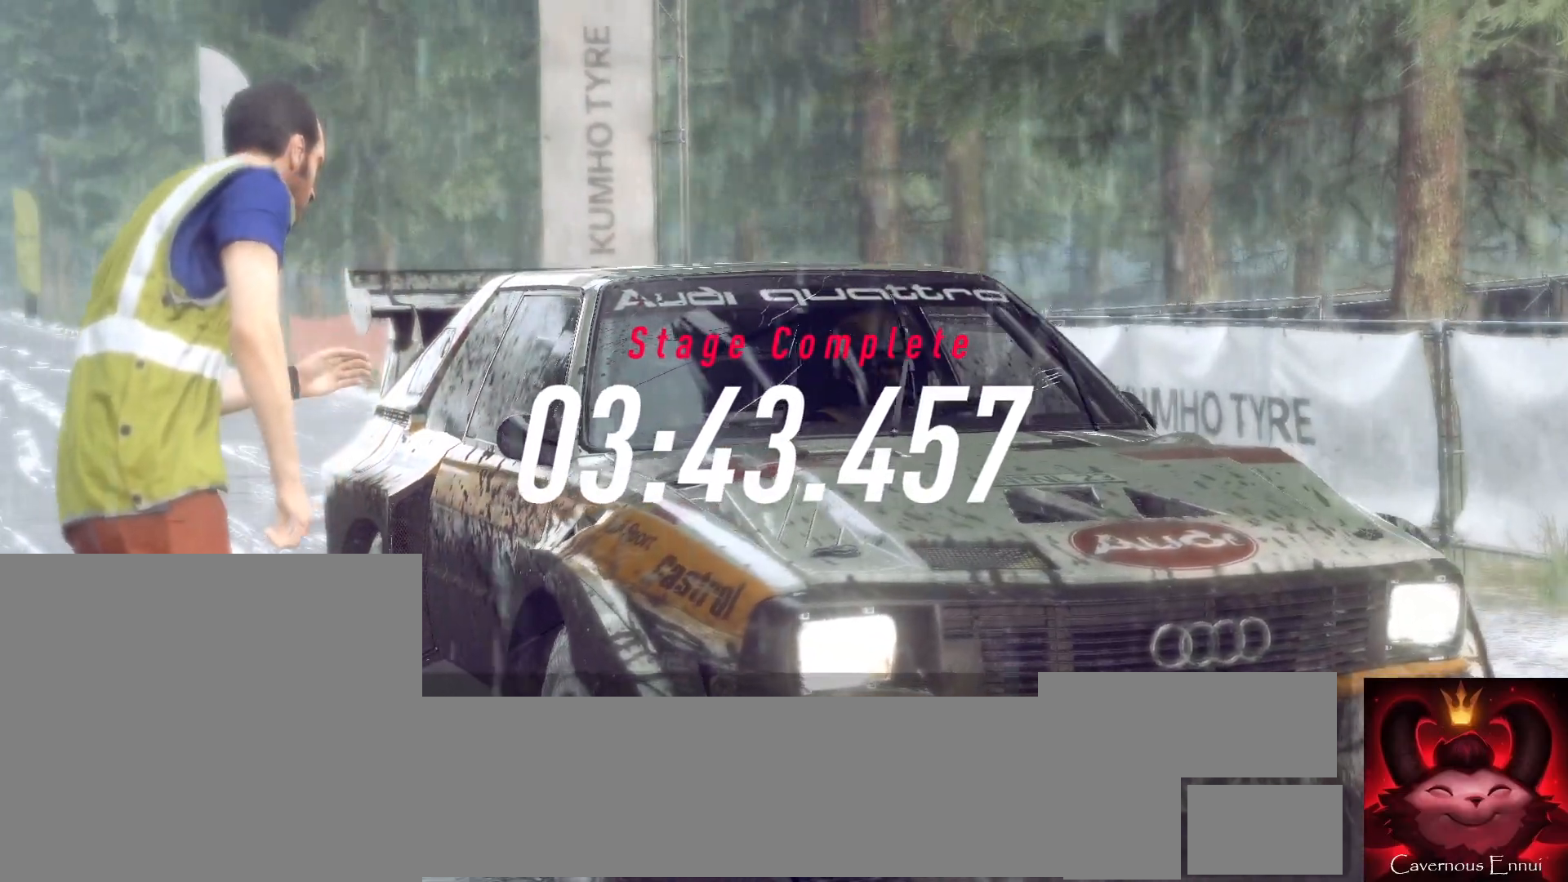
{"buttons": [], "left_stick": "center", "right_stick": "center", "events": []}
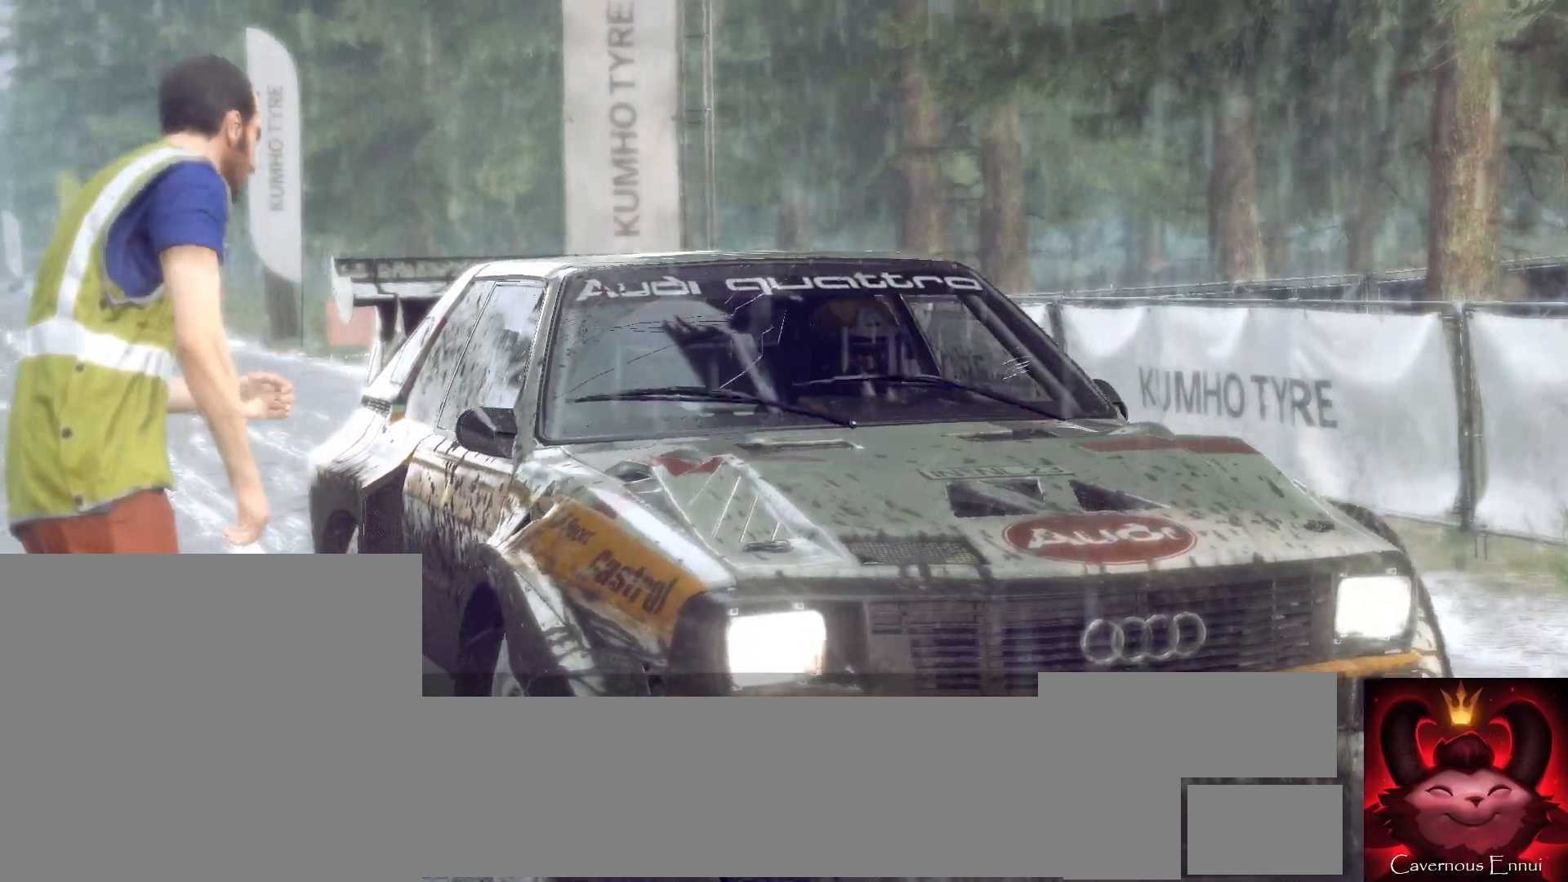
{"buttons": [], "left_stick": "center", "right_stick": "center", "events": []}